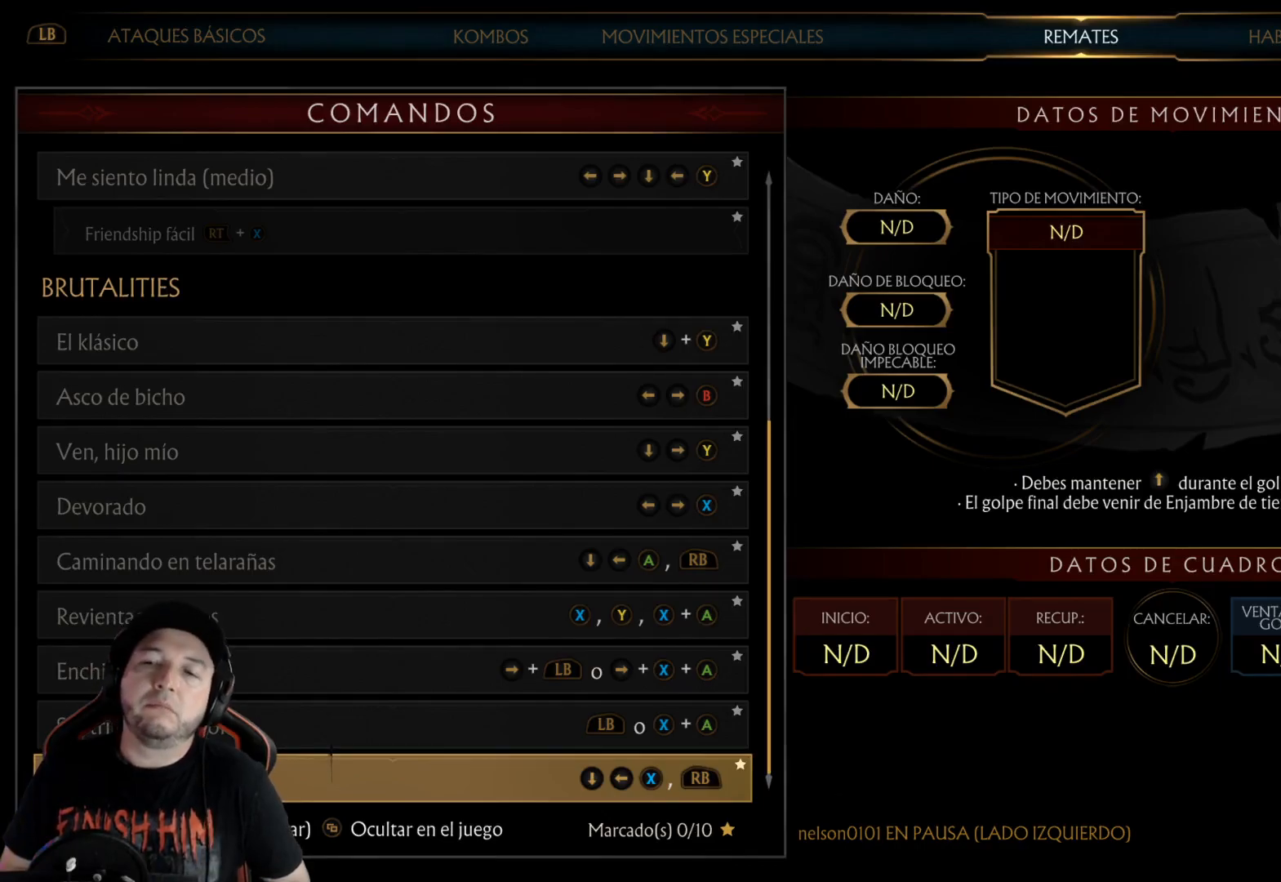
Gameplay with a controller (Xbox layout); each line is a JSON object with the inputs held at the frame after it. "events" lists button and stick changes between this image and that frame as [ms after this image, input, new state], when the widget could be followed in between. Not read: L3 R3 SHARE.
{"buttons": ["B"], "left_stick": "center", "right_stick": "center", "events": [[368, "B", "down"], [435, "B", "up"], [502, "B", "down"]]}
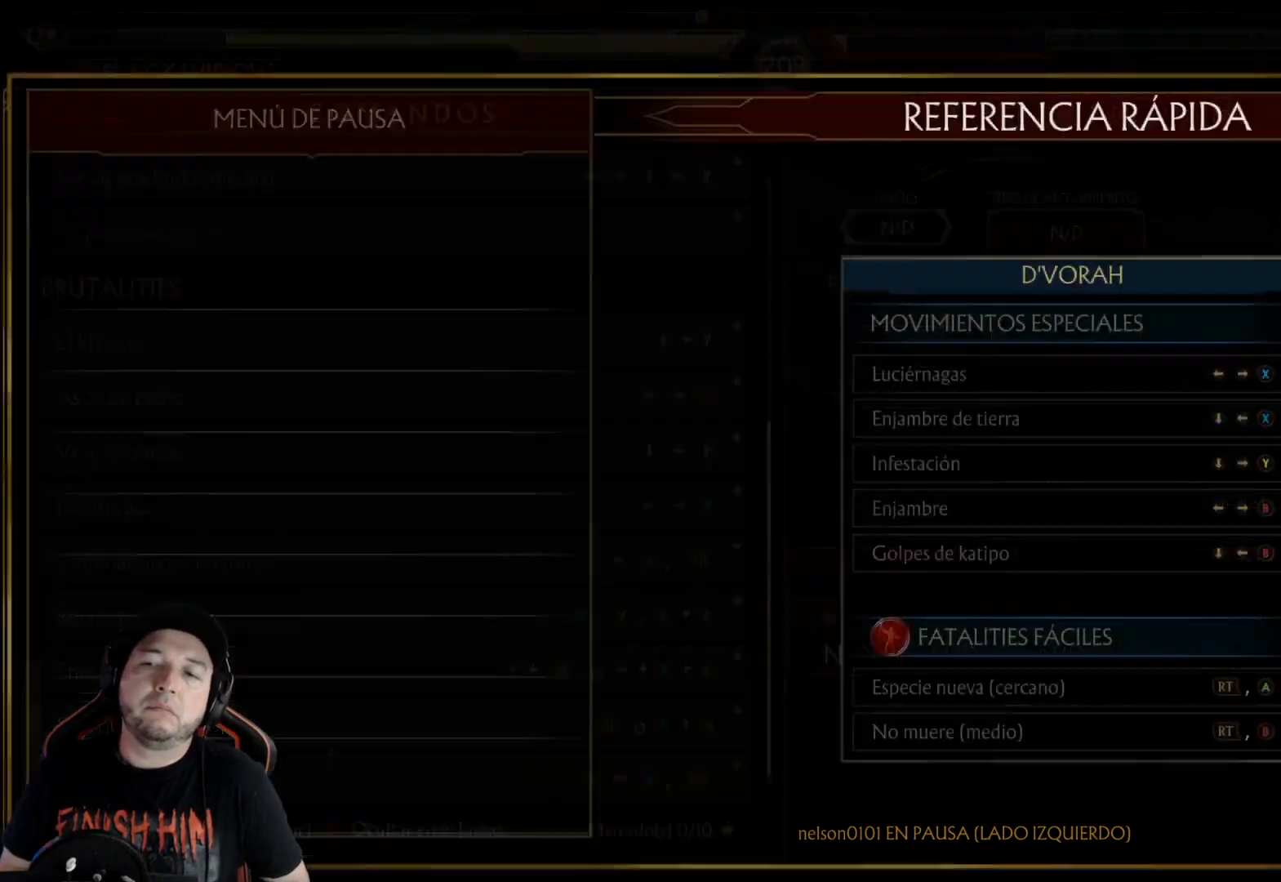
{"buttons": ["R2", "DPAD_DOWN", "DPAD_LEFT"], "left_stick": "center", "right_stick": "center", "events": [[100, "B", "up"], [234, "DPAD_LEFT", "down"], [351, "DPAD_DOWN", "down"], [384, "R2", "down"]]}
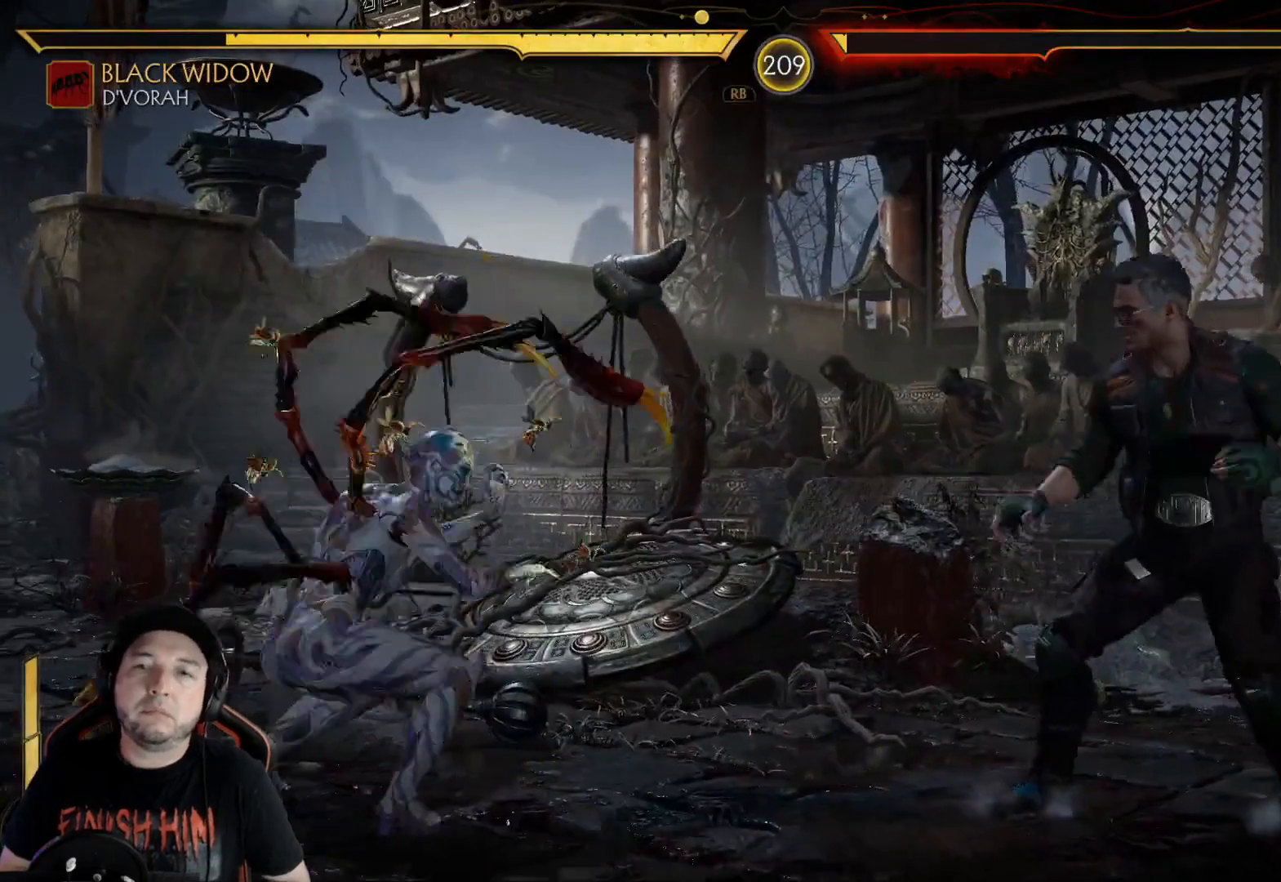
{"buttons": ["R2", "DPAD_DOWN"], "left_stick": "center", "right_stick": "center", "events": [[84, "DPAD_DOWN", "up"], [134, "DPAD_LEFT", "up"], [201, "DPAD_LEFT", "down"], [217, "R2", "up"], [267, "DPAD_DOWN", "down"], [318, "R2", "down"], [451, "DPAD_LEFT", "up"]]}
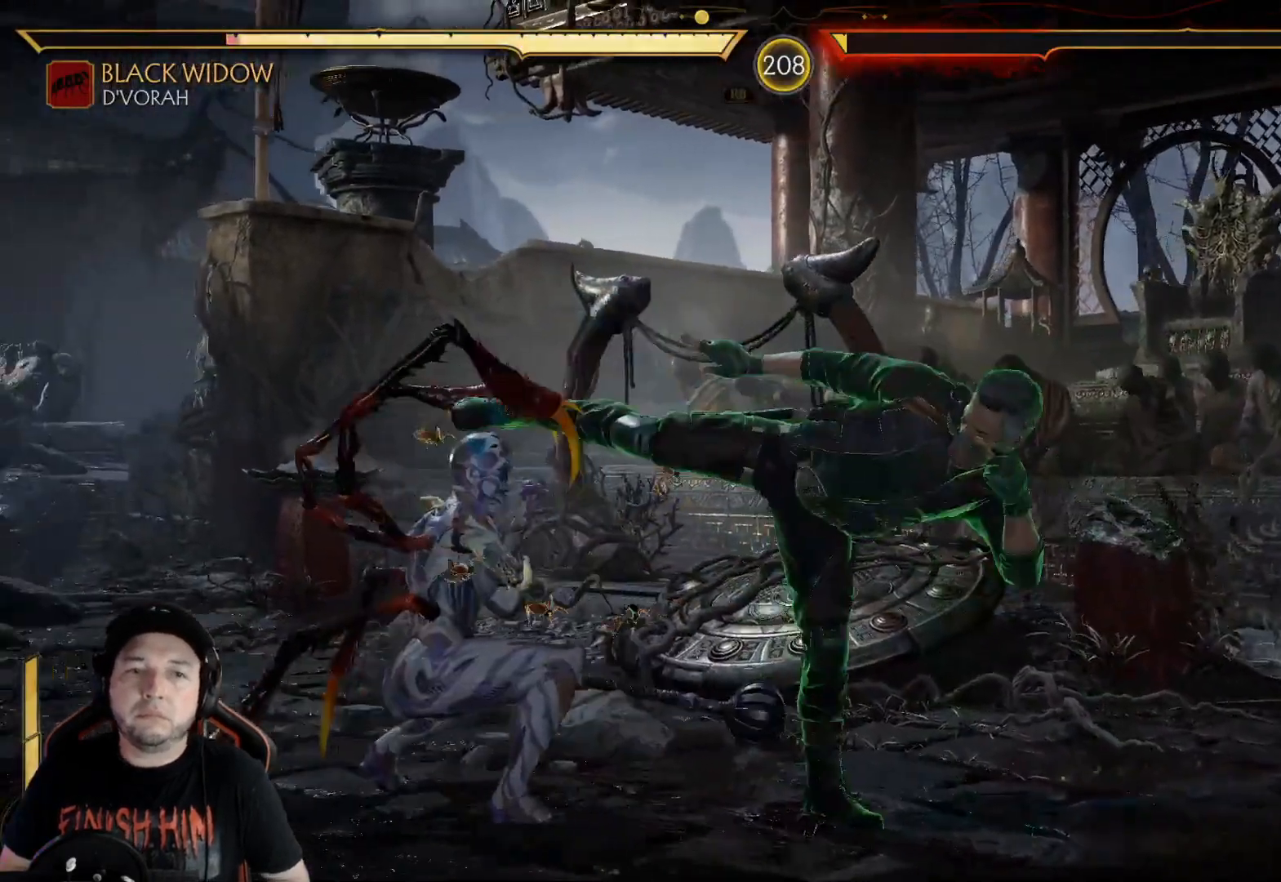
{"buttons": ["DPAD_LEFT"], "left_stick": "center", "right_stick": "center", "events": [[17, "DPAD_LEFT", "down"], [251, "DPAD_DOWN", "up"], [268, "DPAD_LEFT", "up"], [351, "R2", "up"], [368, "DPAD_LEFT", "down"], [435, "DPAD_LEFT", "up"], [485, "DPAD_LEFT", "down"]]}
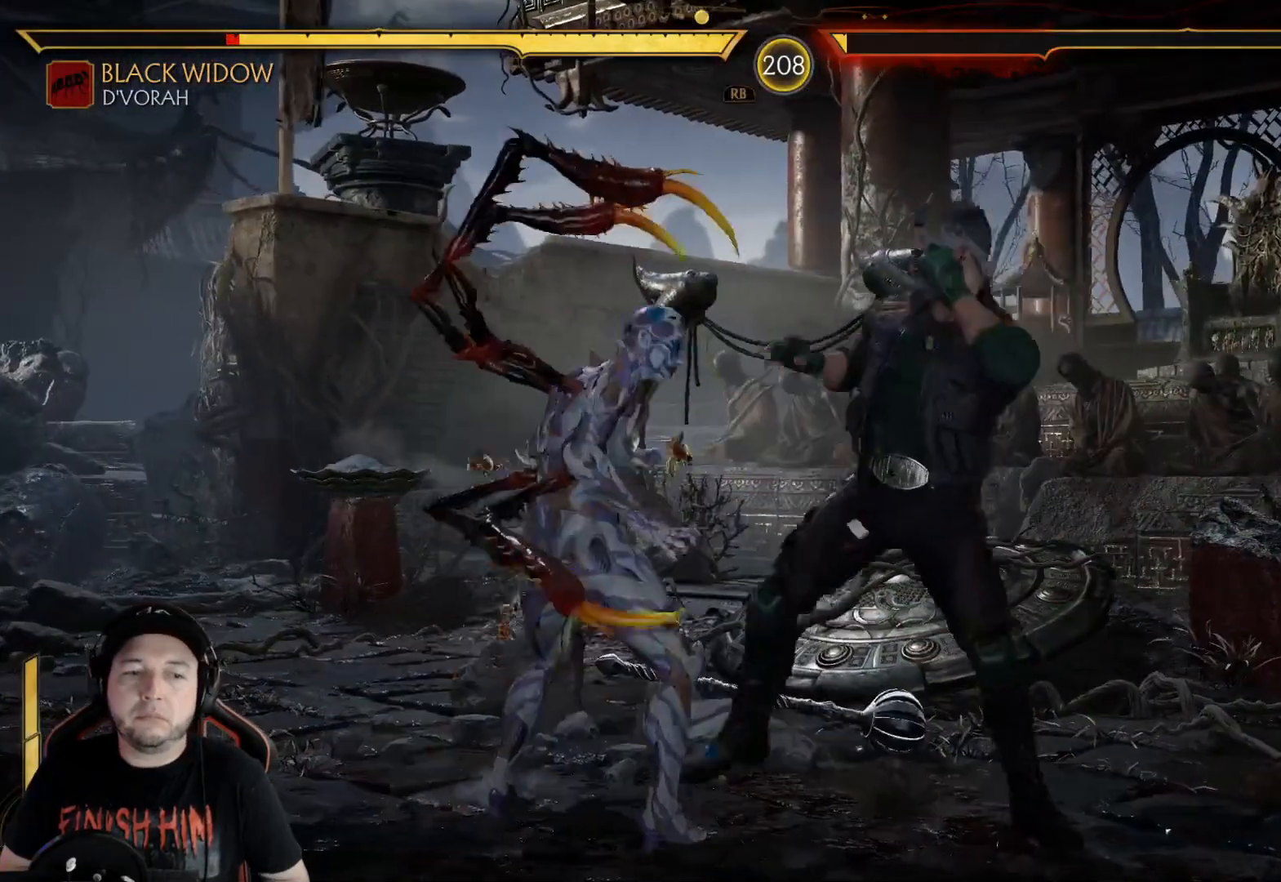
{"buttons": ["R2", "DPAD_LEFT"], "left_stick": "center", "right_stick": "center", "events": [[201, "R2", "down"], [218, "DPAD_DOWN", "down"], [251, "DPAD_LEFT", "up"], [468, "DPAD_DOWN", "up"], [485, "DPAD_LEFT", "down"]]}
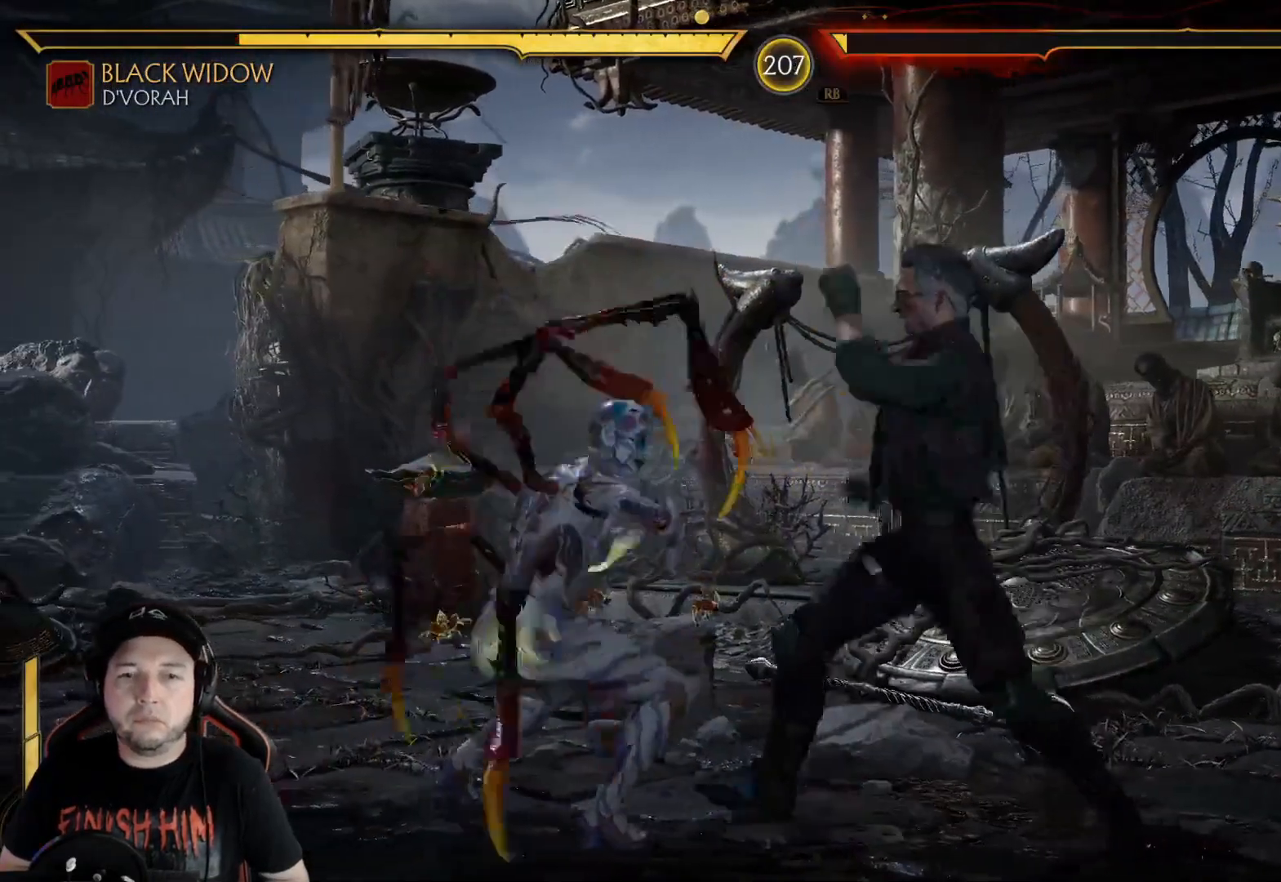
{"buttons": ["R2", "DPAD_DOWN", "DPAD_LEFT"], "left_stick": "center", "right_stick": "center", "events": [[100, "DPAD_DOWN", "down"]]}
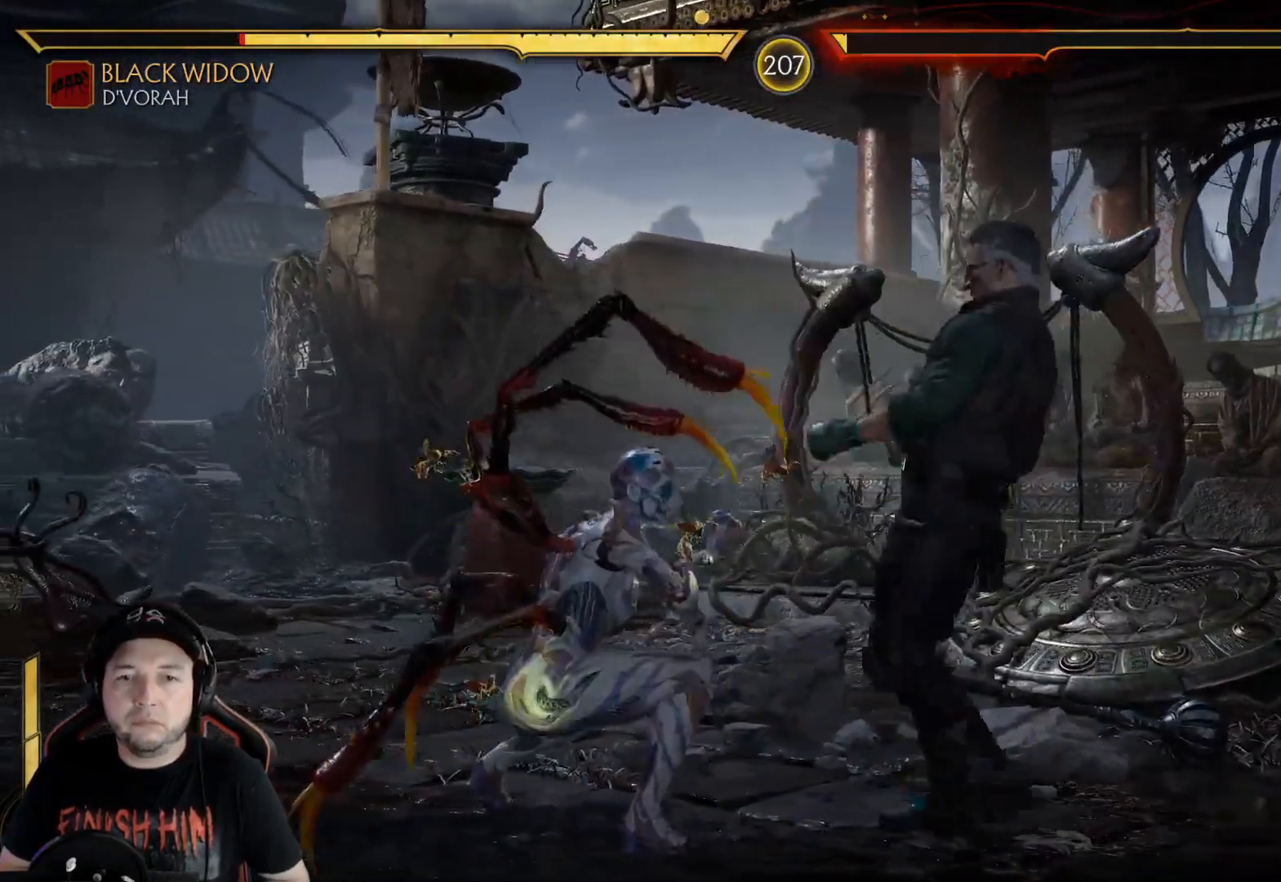
{"buttons": ["DPAD_UP"], "left_stick": "center", "right_stick": "center", "events": [[50, "DPAD_DOWN", "up"], [67, "DPAD_LEFT", "up"], [134, "DPAD_DOWN", "down"], [151, "R2", "up"], [167, "DPAD_LEFT", "down"], [217, "DPAD_DOWN", "up"], [251, "X", "down"], [301, "DPAD_LEFT", "up"], [351, "X", "up"], [385, "DPAD_UP", "down"], [418, "R1", "down"], [502, "R1", "up"]]}
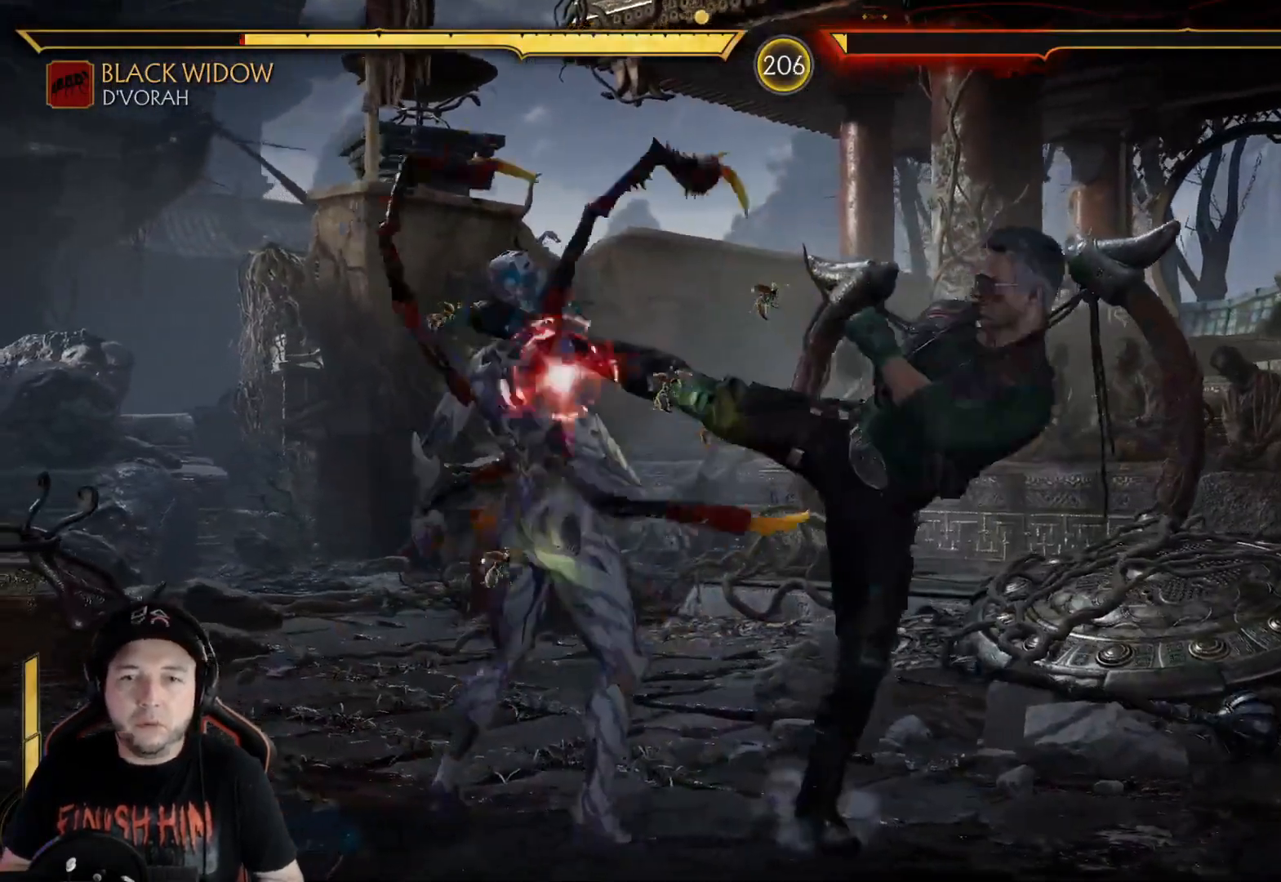
{"buttons": ["R2", "DPAD_DOWN"], "left_stick": "center", "right_stick": "center", "events": [[83, "R1", "down"], [167, "R1", "up"], [284, "DPAD_UP", "up"], [351, "R2", "down"], [367, "DPAD_DOWN", "down"]]}
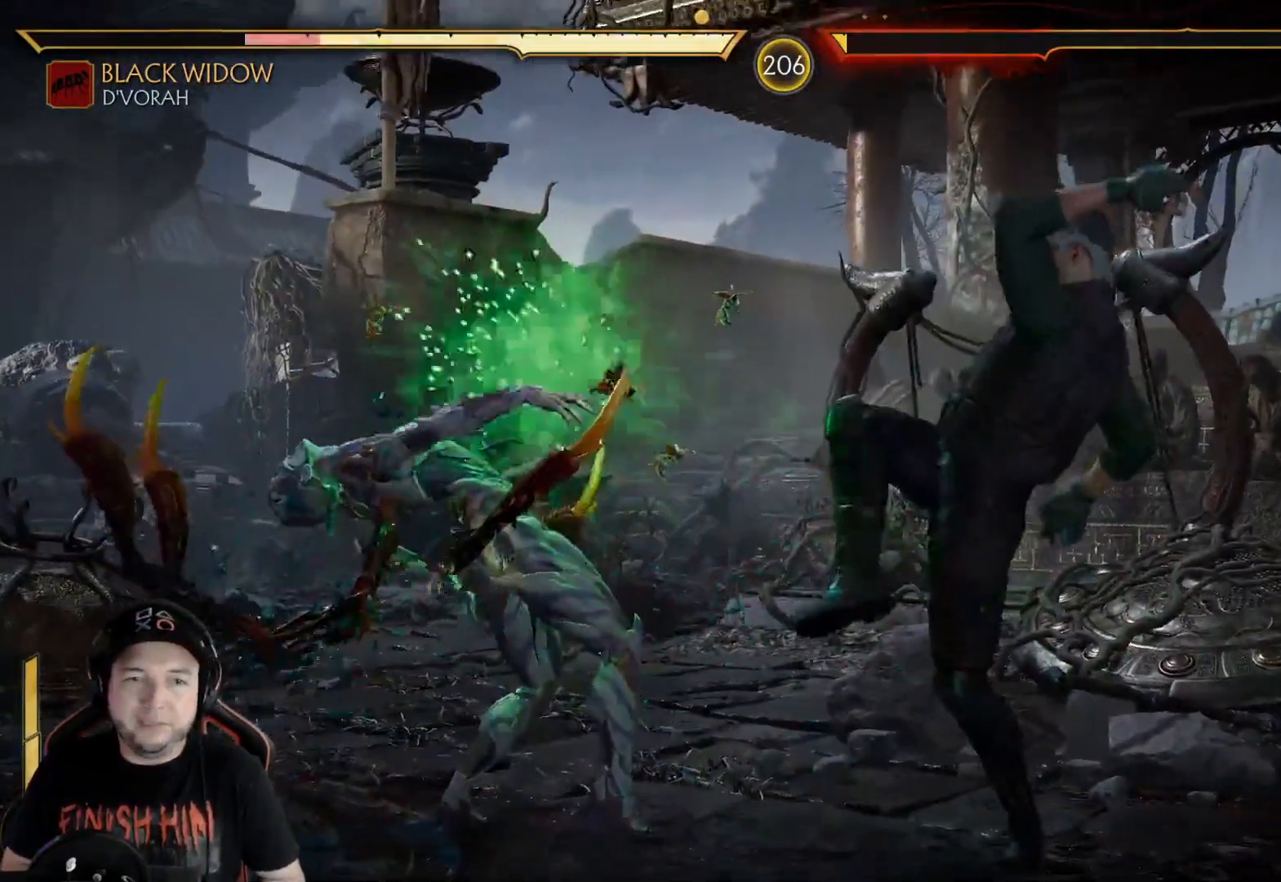
{"buttons": ["DPAD_LEFT"], "left_stick": "center", "right_stick": "center", "events": [[184, "DPAD_DOWN", "up"], [234, "R2", "up"], [284, "DPAD_LEFT", "down"], [351, "DPAD_LEFT", "up"], [418, "DPAD_LEFT", "down"]]}
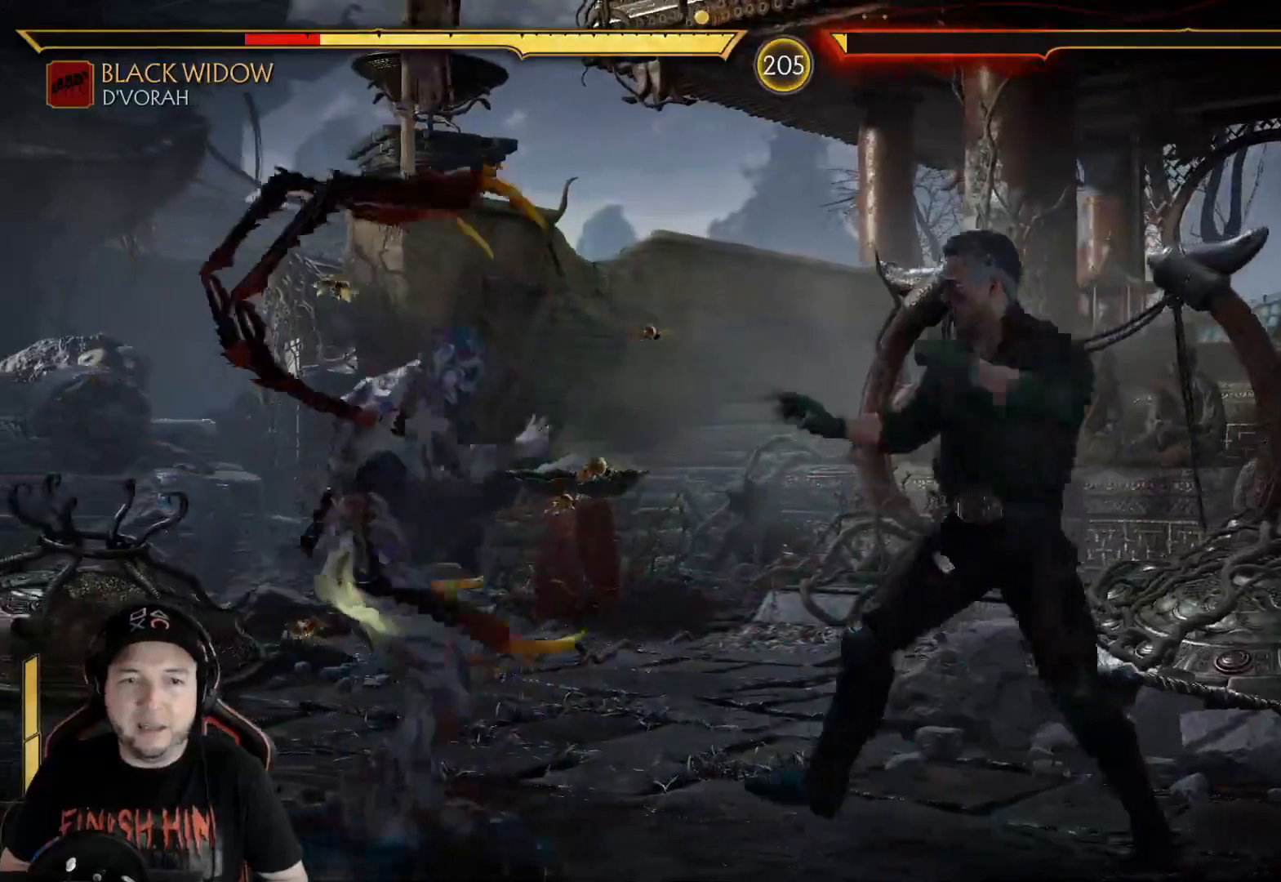
{"buttons": [], "left_stick": "center", "right_stick": "center", "events": [[16, "DPAD_LEFT", "up"], [83, "DPAD_LEFT", "down"], [150, "R2", "down"], [217, "DPAD_DOWN", "down"], [284, "DPAD_LEFT", "up"], [468, "DPAD_DOWN", "up"], [501, "R2", "up"]]}
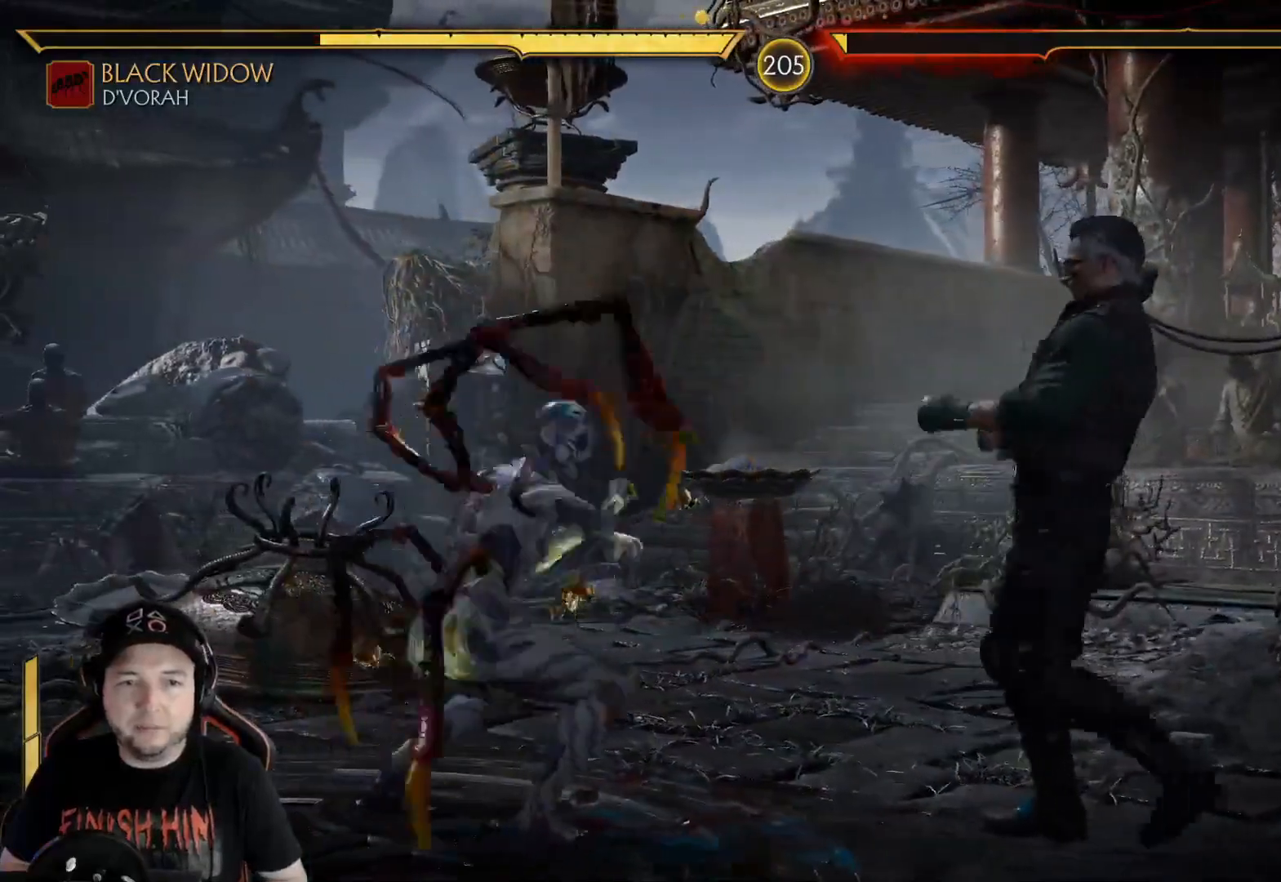
{"buttons": ["R1", "DPAD_UP"], "left_stick": "center", "right_stick": "center", "events": [[33, "DPAD_DOWN", "down"], [67, "DPAD_LEFT", "down"], [117, "DPAD_DOWN", "up"], [150, "X", "down"], [167, "DPAD_LEFT", "up"], [234, "X", "up"], [251, "DPAD_UP", "down"], [301, "R1", "down"], [401, "R1", "up"], [451, "R1", "down"]]}
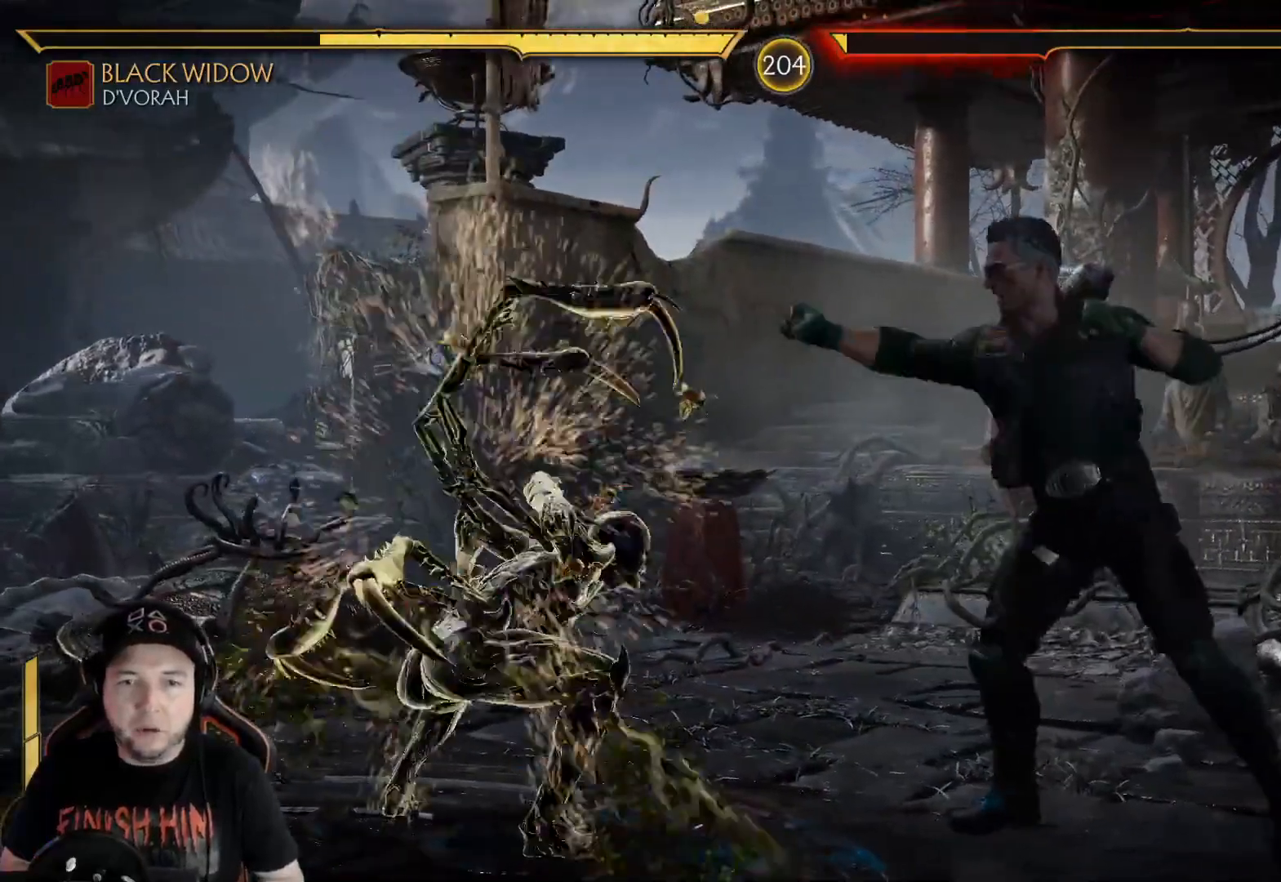
{"buttons": ["DPAD_UP"], "left_stick": "center", "right_stick": "center", "events": [[17, "R1", "up"], [101, "R1", "down"], [151, "R1", "up"], [234, "R1", "down"], [318, "R1", "up"], [385, "R1", "down"], [485, "R1", "up"]]}
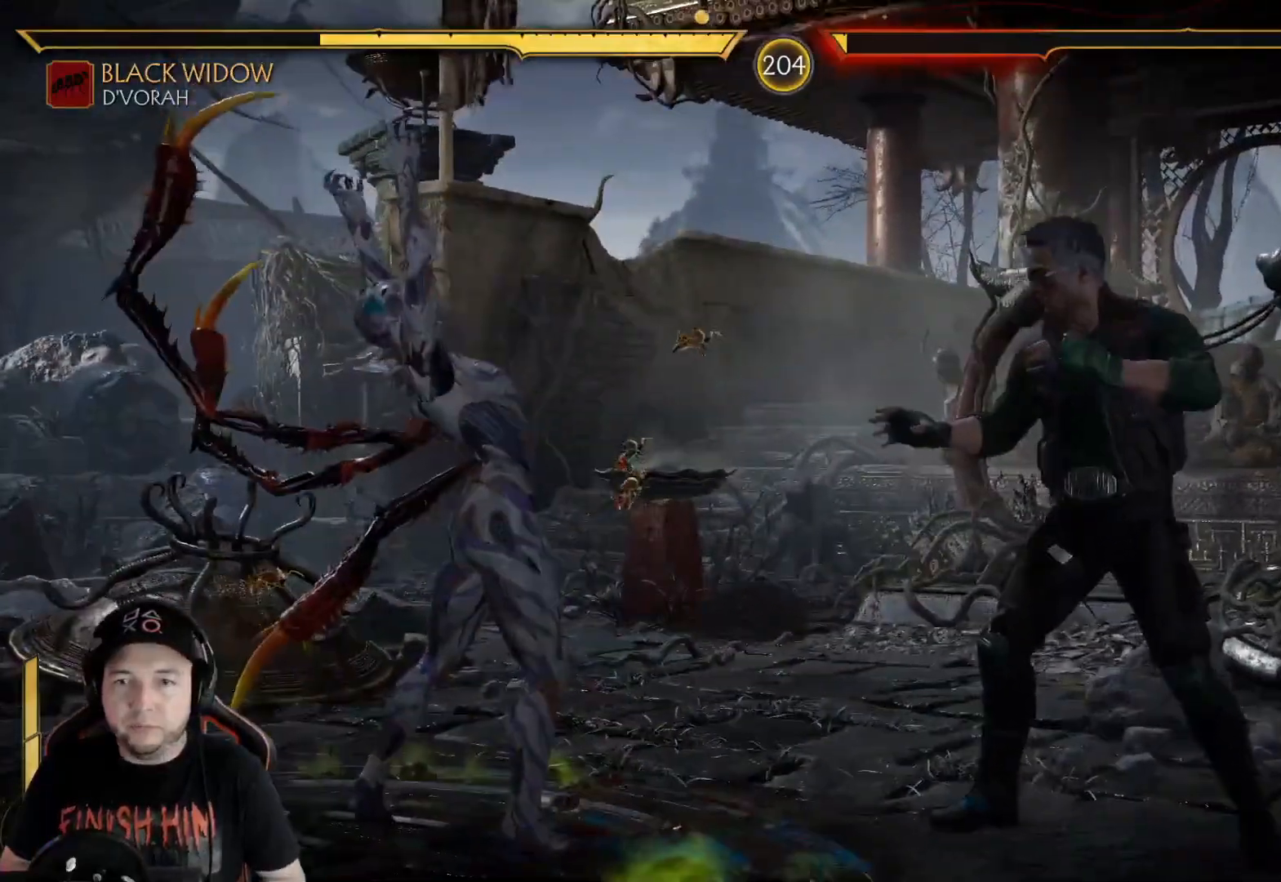
{"buttons": ["R2", "DPAD_LEFT"], "left_stick": "center", "right_stick": "center", "events": [[33, "R1", "down"], [134, "R1", "up"], [217, "DPAD_UP", "up"], [351, "DPAD_LEFT", "down"], [384, "R2", "down"], [418, "DPAD_LEFT", "up"], [485, "DPAD_LEFT", "down"]]}
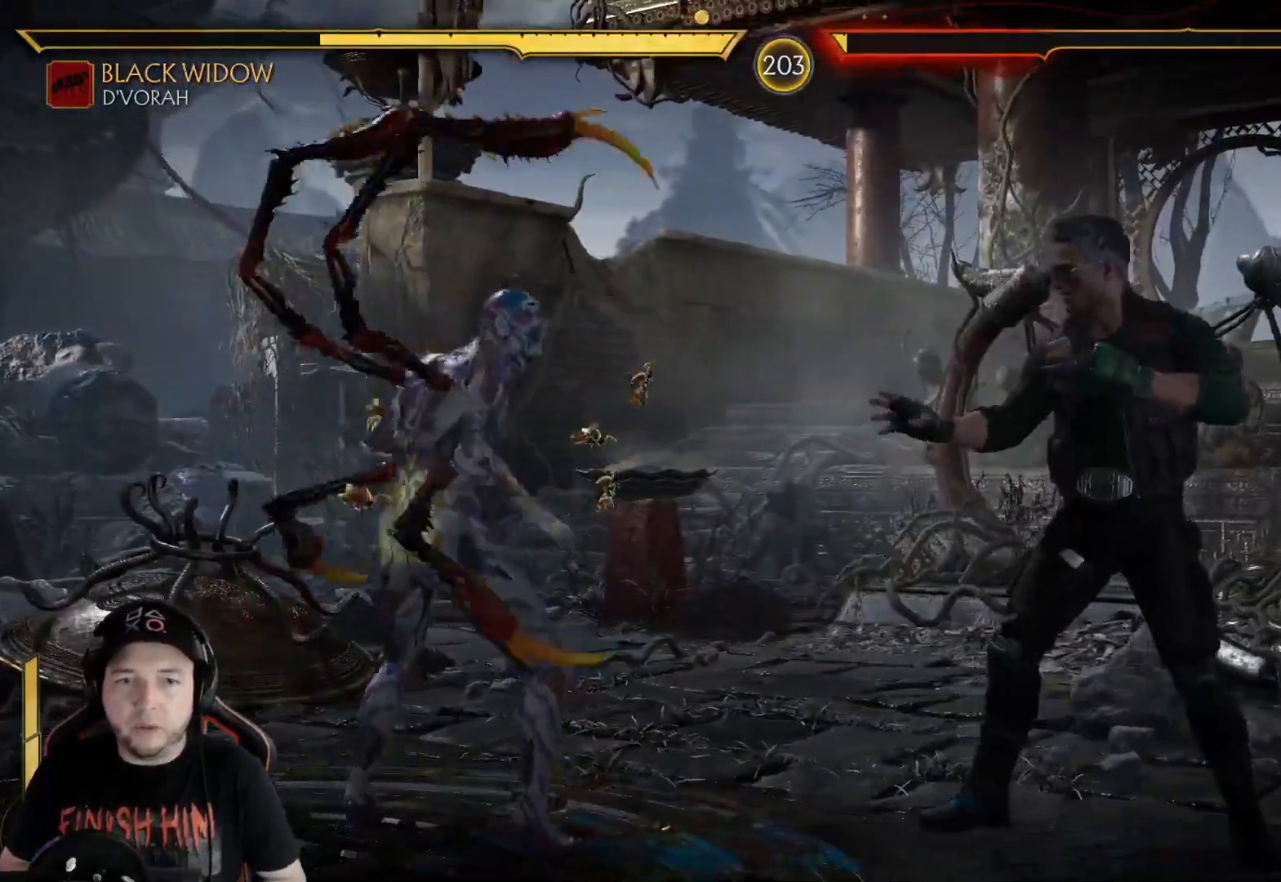
{"buttons": [], "left_stick": "center", "right_stick": "center", "events": [[151, "DPAD_LEFT", "up"], [168, "R2", "up"], [201, "DPAD_LEFT", "down"], [402, "DPAD_LEFT", "up"]]}
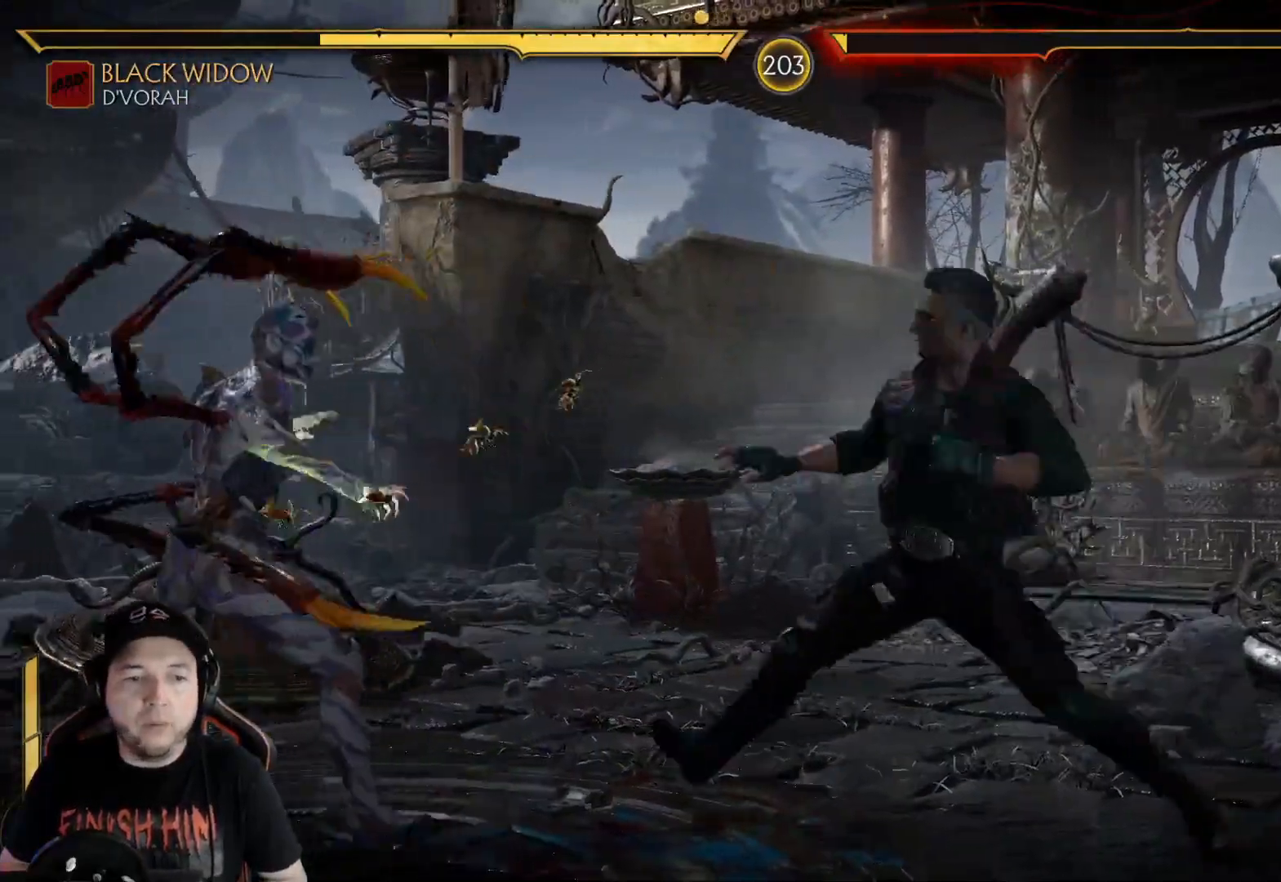
{"buttons": [], "left_stick": "center", "right_stick": "center", "events": [[17, "DPAD_LEFT", "down"], [100, "DPAD_LEFT", "up"], [150, "DPAD_LEFT", "down"], [317, "DPAD_LEFT", "up"], [368, "DPAD_LEFT", "down"], [434, "DPAD_LEFT", "up"]]}
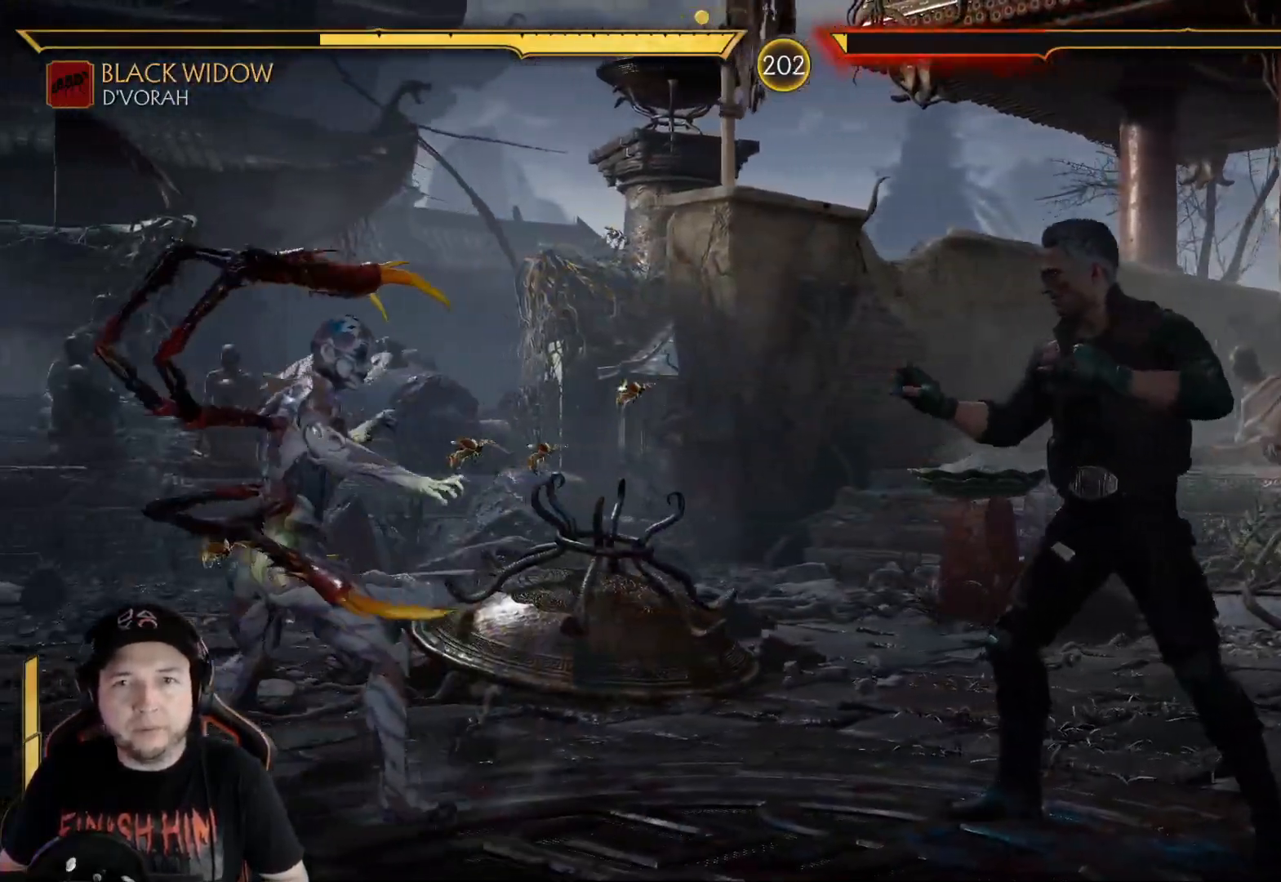
{"buttons": ["DPAD_LEFT"], "left_stick": "center", "right_stick": "center", "events": [[101, "DPAD_LEFT", "down"], [284, "DPAD_LEFT", "up"], [418, "DPAD_LEFT", "down"]]}
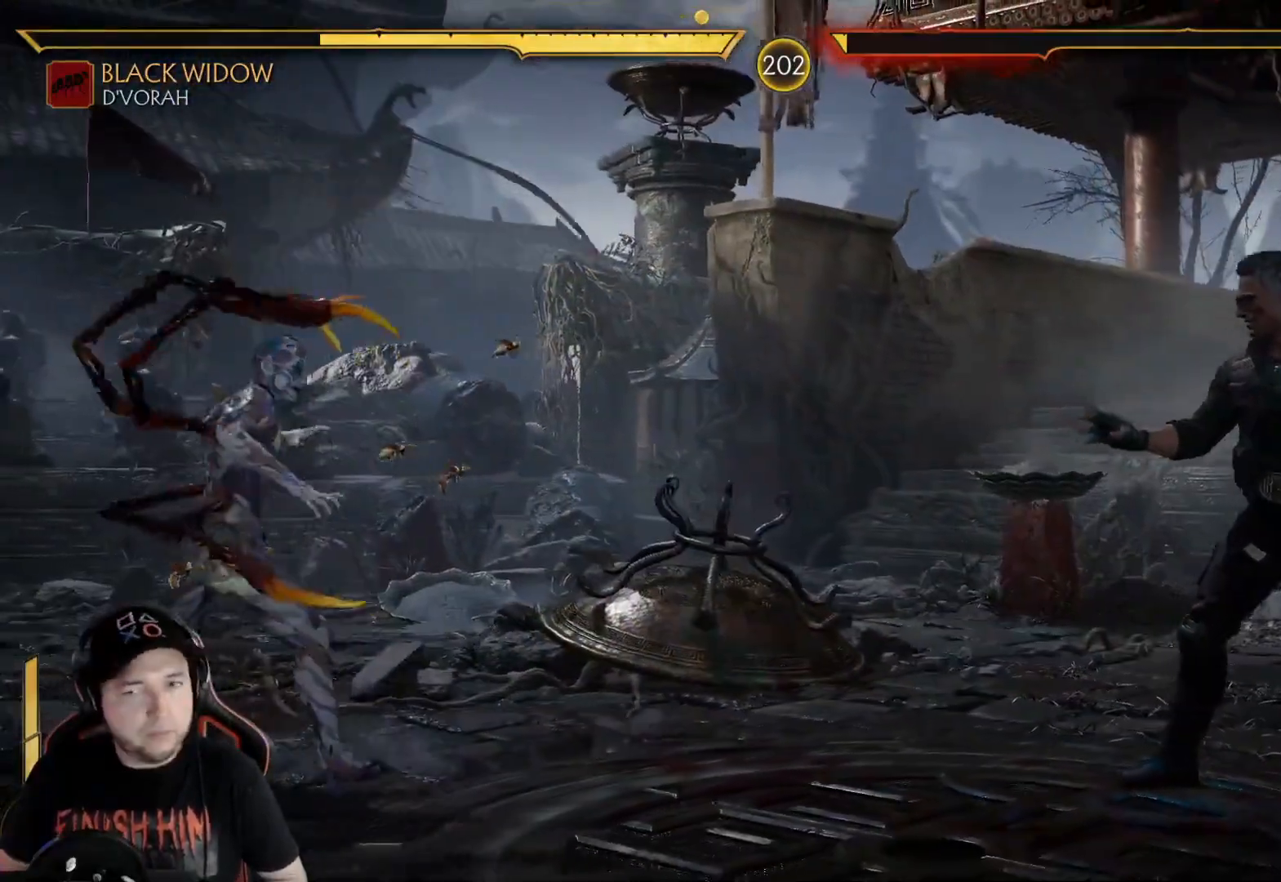
{"buttons": ["DPAD_LEFT"], "left_stick": "center", "right_stick": "center", "events": [[33, "DPAD_UP", "down"], [201, "DPAD_UP", "up"], [217, "DPAD_LEFT", "up"], [318, "DPAD_LEFT", "down"], [384, "DPAD_LEFT", "up"], [485, "DPAD_LEFT", "down"]]}
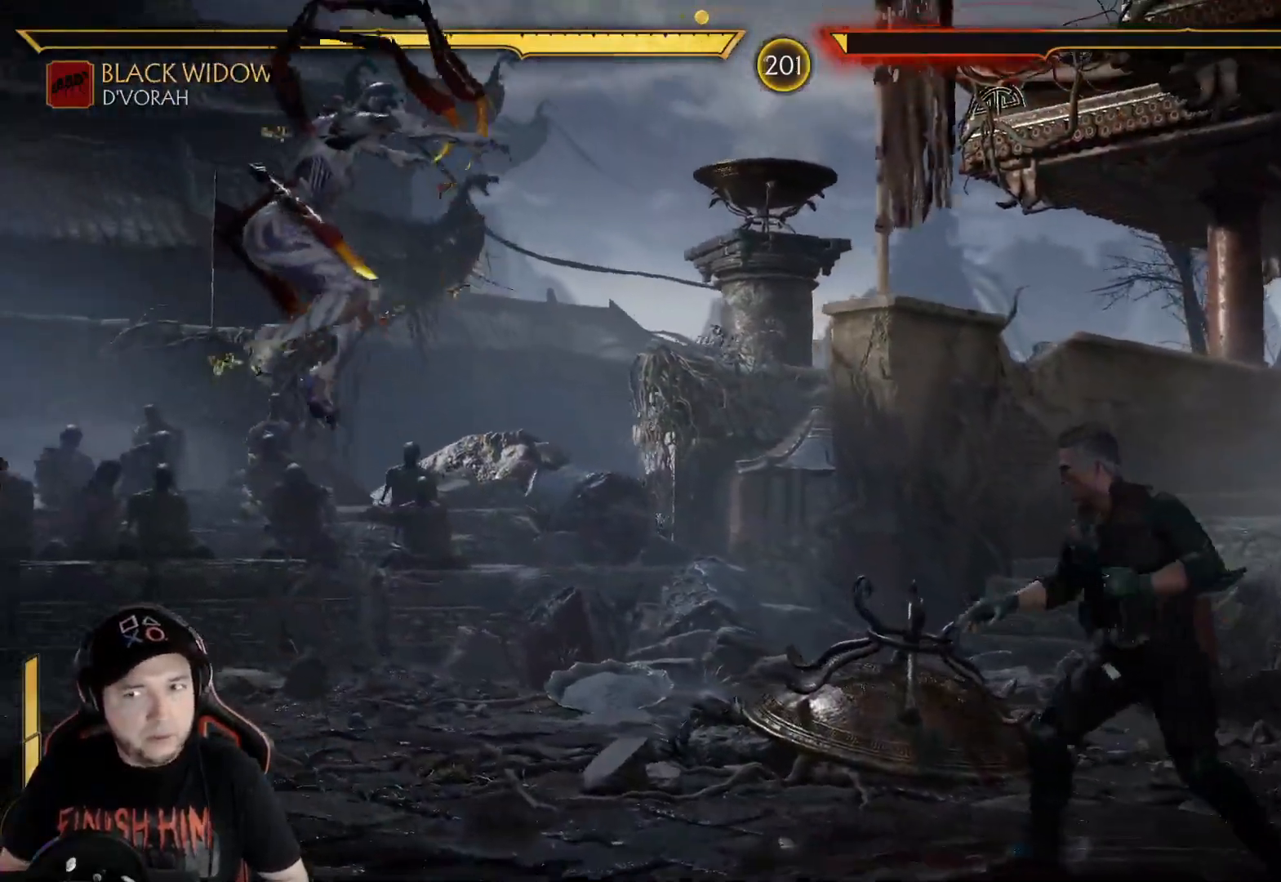
{"buttons": ["R2", "DPAD_LEFT"], "left_stick": "center", "right_stick": "center", "events": [[16, "DPAD_LEFT", "up"], [83, "DPAD_LEFT", "down"], [117, "DPAD_LEFT", "up"], [167, "DPAD_LEFT", "down"], [234, "DPAD_LEFT", "up"], [300, "DPAD_LEFT", "down"], [351, "DPAD_LEFT", "up"], [401, "DPAD_LEFT", "down"], [484, "R2", "down"]]}
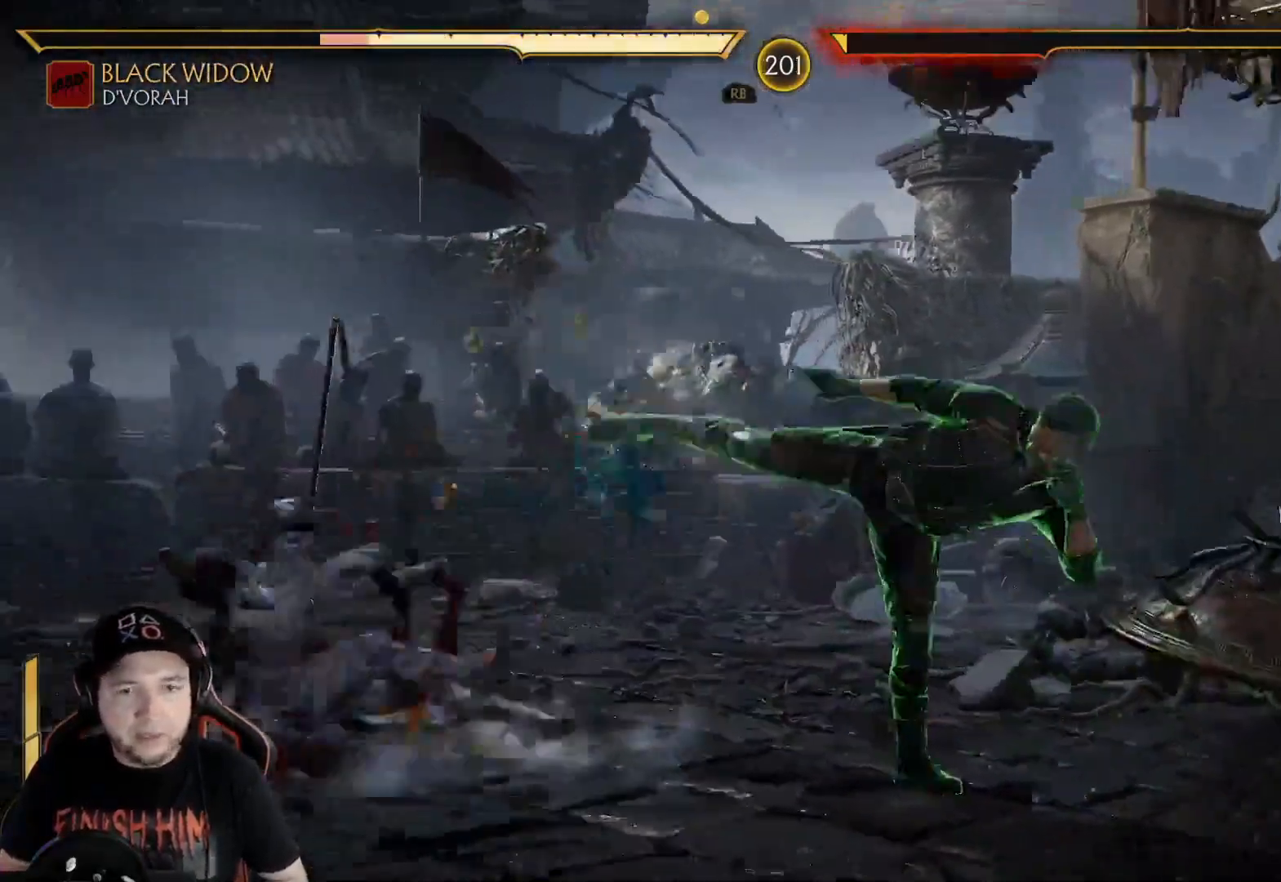
{"buttons": [], "left_stick": "center", "right_stick": "center", "events": [[100, "DPAD_LEFT", "up"], [150, "R2", "up"], [184, "DPAD_LEFT", "down"], [267, "DPAD_LEFT", "up"]]}
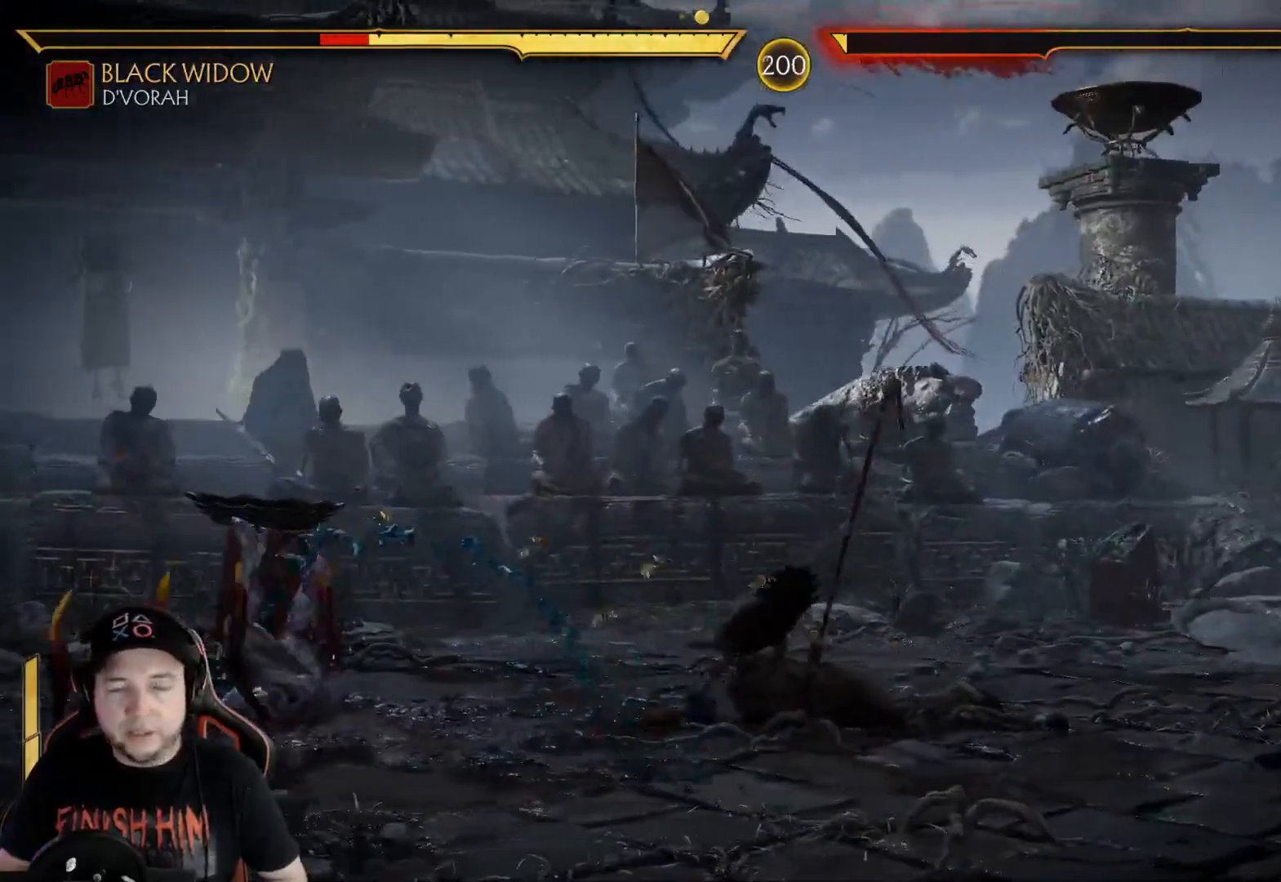
{"buttons": [], "left_stick": "center", "right_stick": "center", "events": [[34, "DPAD_LEFT", "down"], [117, "DPAD_LEFT", "up"], [168, "DPAD_LEFT", "down"], [335, "DPAD_LEFT", "up"], [385, "DPAD_LEFT", "down"], [452, "DPAD_LEFT", "up"]]}
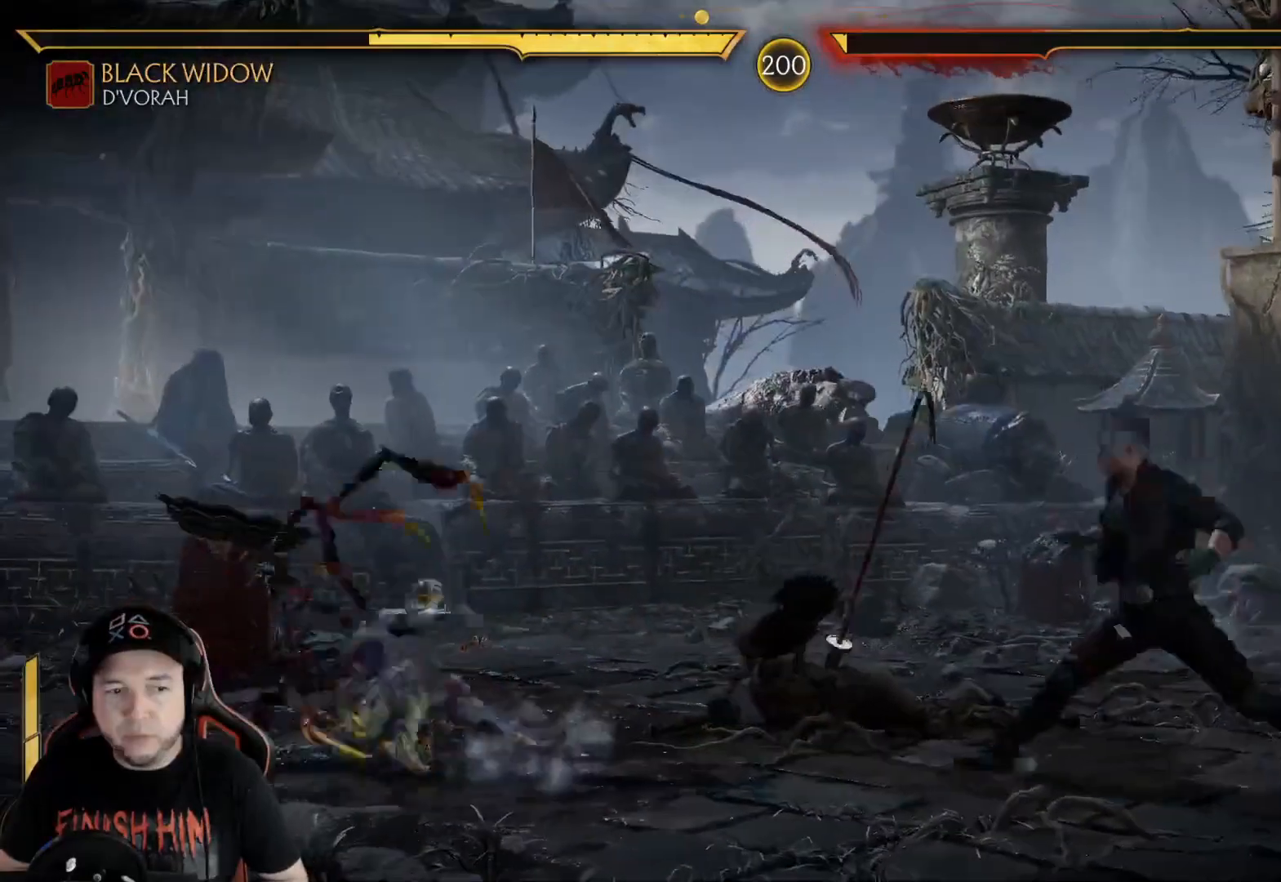
{"buttons": ["DPAD_LEFT"], "left_stick": "center", "right_stick": "center", "events": [[17, "DPAD_LEFT", "down"], [100, "DPAD_LEFT", "up"], [150, "DPAD_LEFT", "down"], [334, "L2", "down"], [418, "DPAD_LEFT", "up"], [434, "L2", "up"], [501, "DPAD_LEFT", "down"]]}
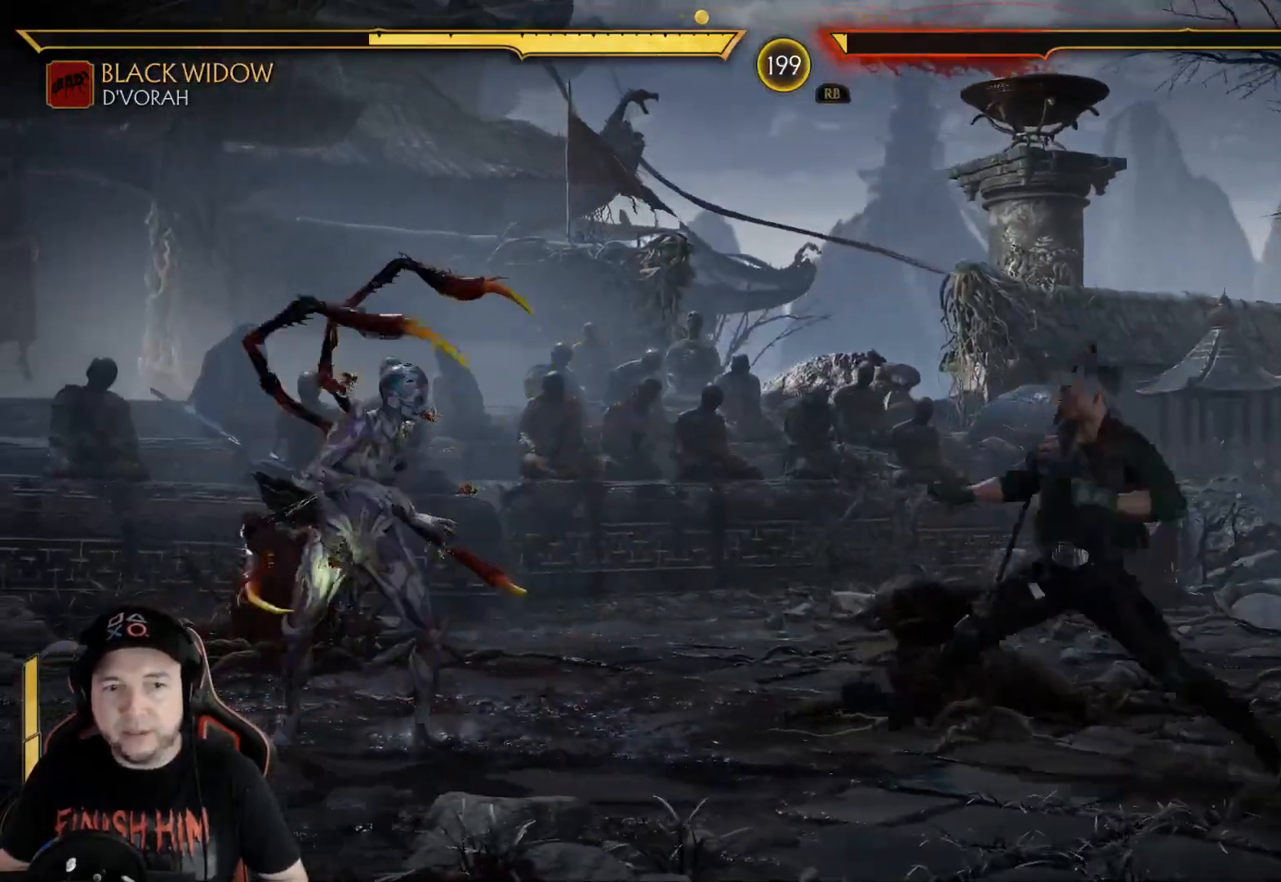
{"buttons": ["DPAD_LEFT"], "left_stick": "center", "right_stick": "center", "events": [[67, "DPAD_LEFT", "up"], [134, "DPAD_LEFT", "down"], [201, "DPAD_LEFT", "up"], [251, "DPAD_LEFT", "down"], [318, "DPAD_LEFT", "up"], [385, "DPAD_LEFT", "down"], [435, "DPAD_LEFT", "up"], [485, "DPAD_LEFT", "down"]]}
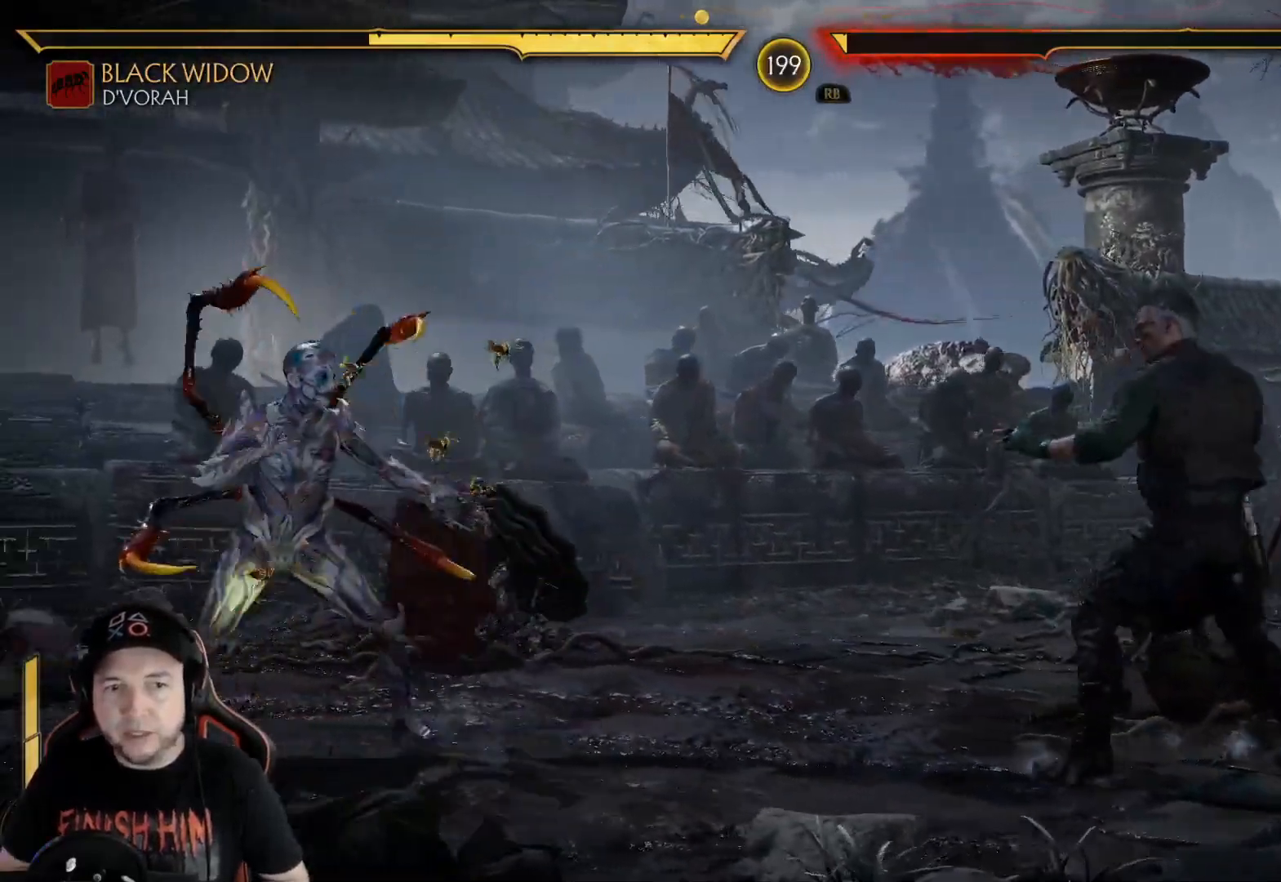
{"buttons": [], "left_stick": "center", "right_stick": "center", "events": [[33, "DPAD_LEFT", "up"], [83, "DPAD_LEFT", "down"], [150, "DPAD_LEFT", "up"], [184, "DPAD_LEFT", "down"], [267, "DPAD_LEFT", "up"], [317, "DPAD_LEFT", "down"], [368, "DPAD_LEFT", "up"], [434, "DPAD_LEFT", "down"], [485, "DPAD_LEFT", "up"]]}
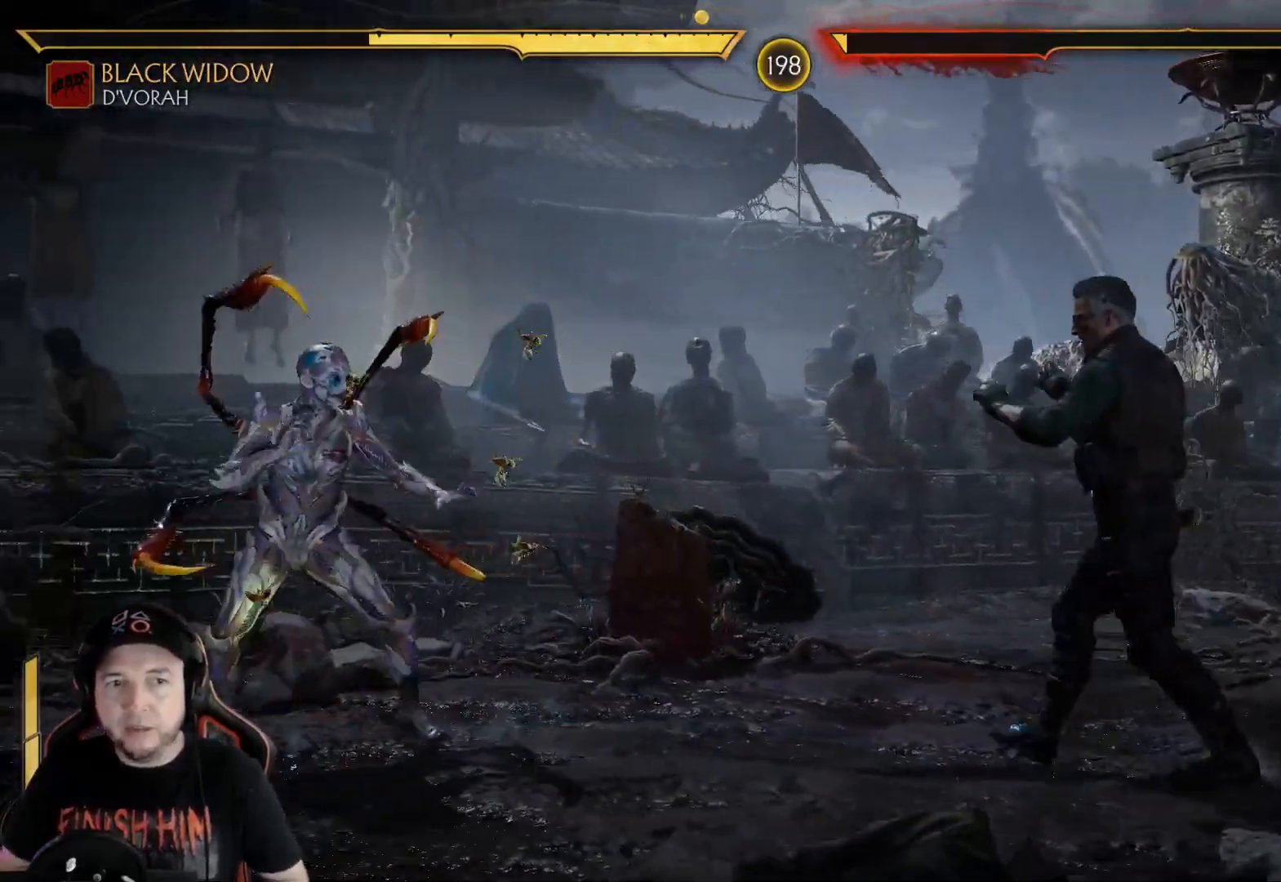
{"buttons": [], "left_stick": "center", "right_stick": "center", "events": [[50, "DPAD_LEFT", "down"], [117, "DPAD_LEFT", "up"], [184, "DPAD_LEFT", "down"], [218, "DPAD_LEFT", "up"], [284, "DPAD_LEFT", "down"], [335, "DPAD_LEFT", "up"], [401, "DPAD_LEFT", "down"], [468, "DPAD_LEFT", "up"]]}
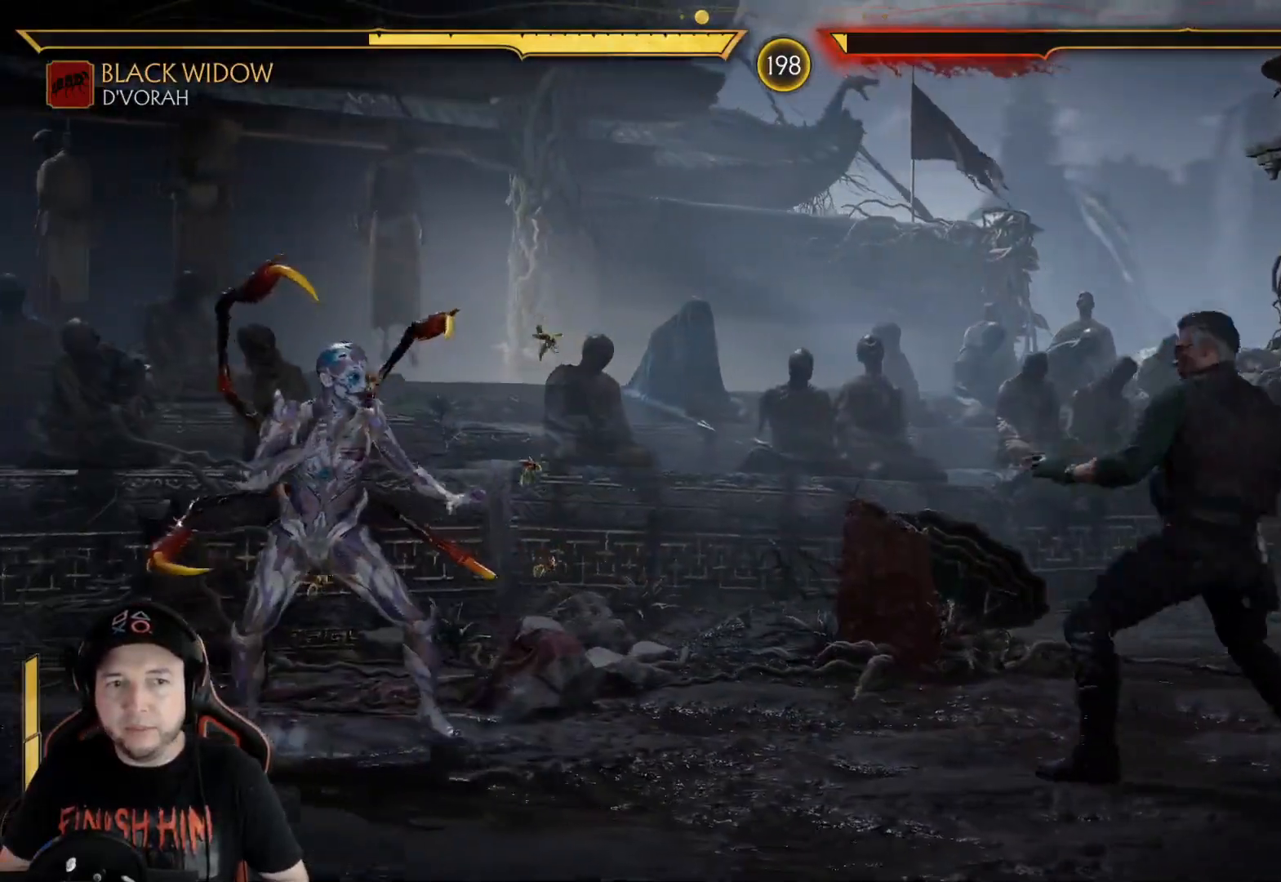
{"buttons": ["DPAD_LEFT"], "left_stick": "center", "right_stick": "center", "events": [[16, "DPAD_LEFT", "down"], [100, "DPAD_LEFT", "up"], [167, "DPAD_LEFT", "down"], [384, "DPAD_LEFT", "up"], [451, "DPAD_LEFT", "down"]]}
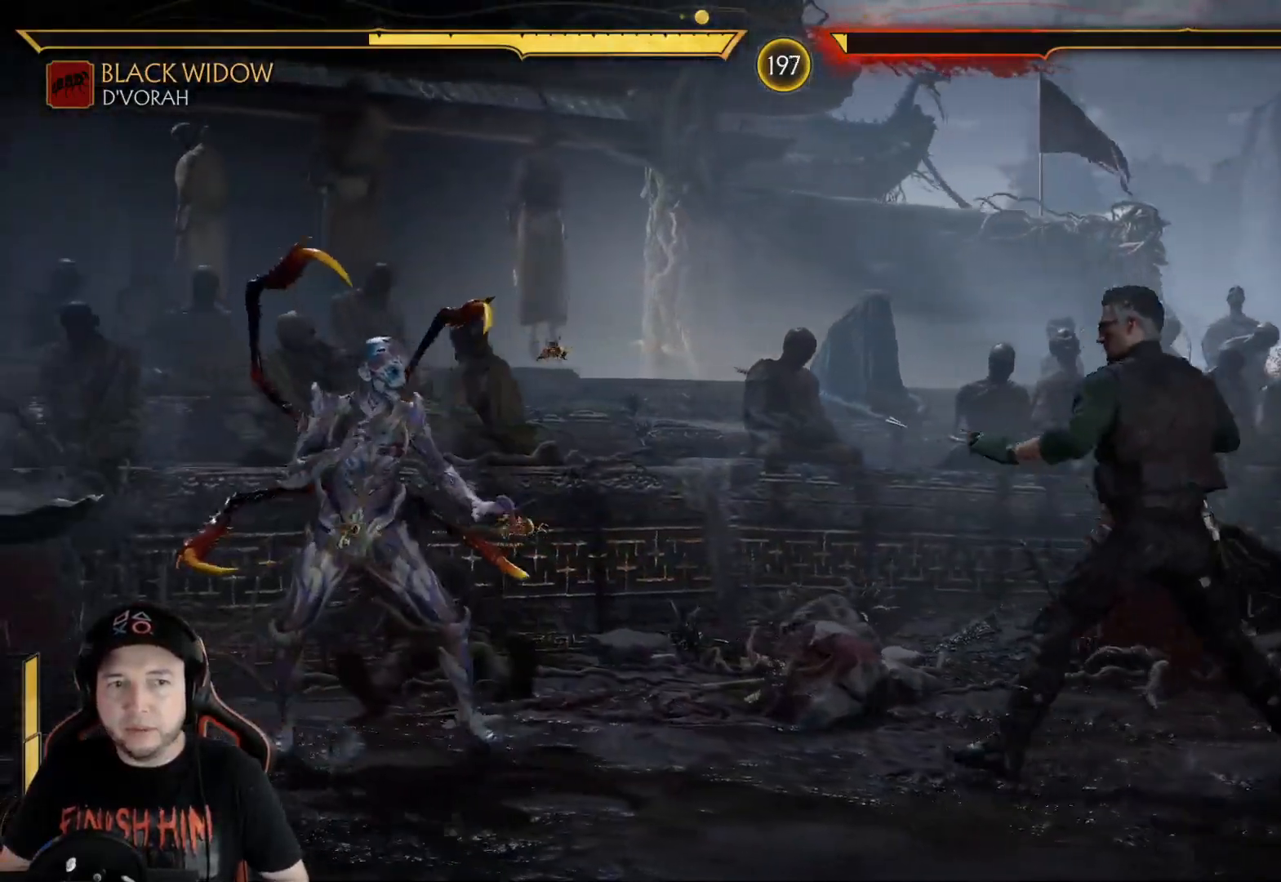
{"buttons": ["DPAD_LEFT"], "left_stick": "center", "right_stick": "center", "events": [[34, "DPAD_LEFT", "up"], [84, "DPAD_LEFT", "down"], [151, "DPAD_LEFT", "up"], [201, "DPAD_LEFT", "down"]]}
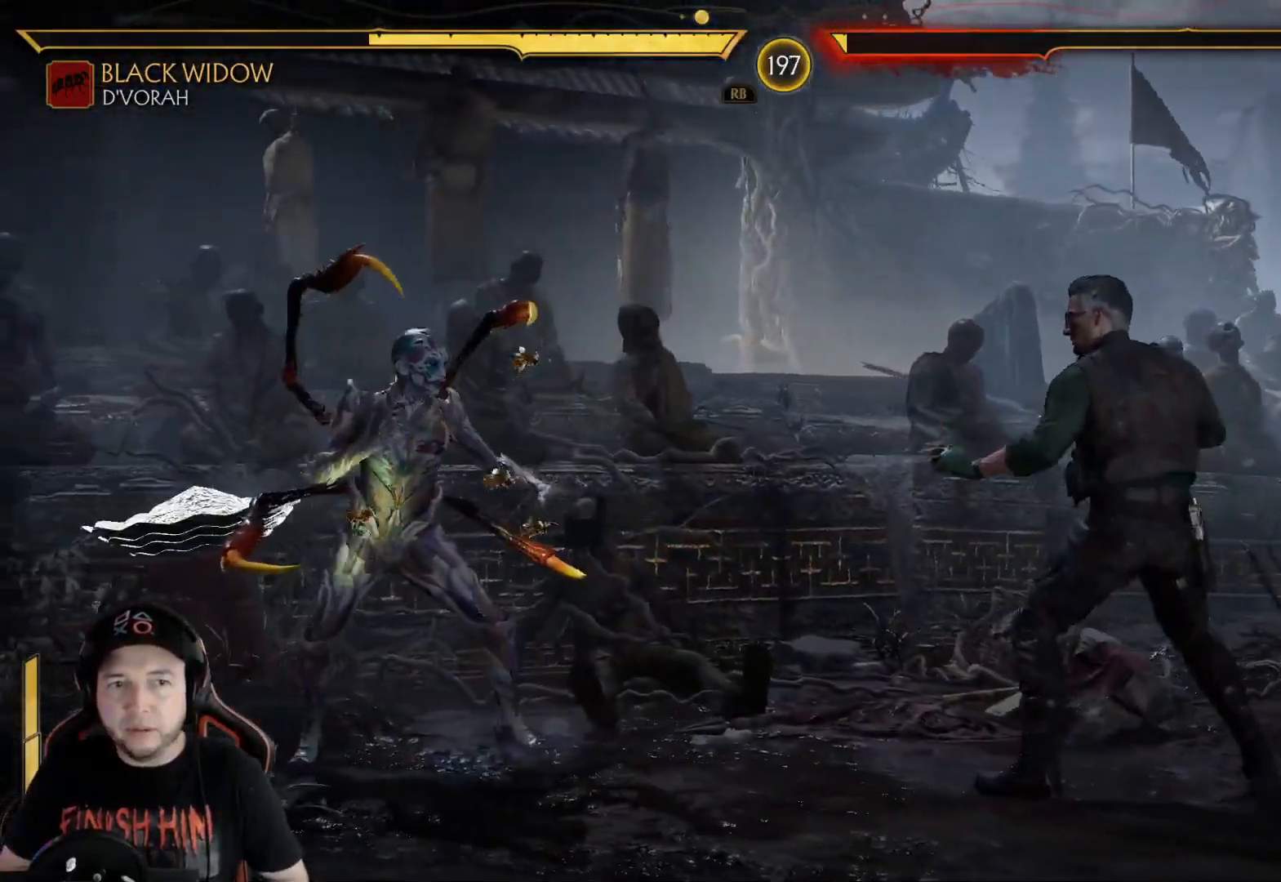
{"buttons": ["R2", "DPAD_DOWN"], "left_stick": "center", "right_stick": "center", "events": [[301, "DPAD_LEFT", "up"], [351, "DPAD_DOWN", "down"], [351, "R2", "down"]]}
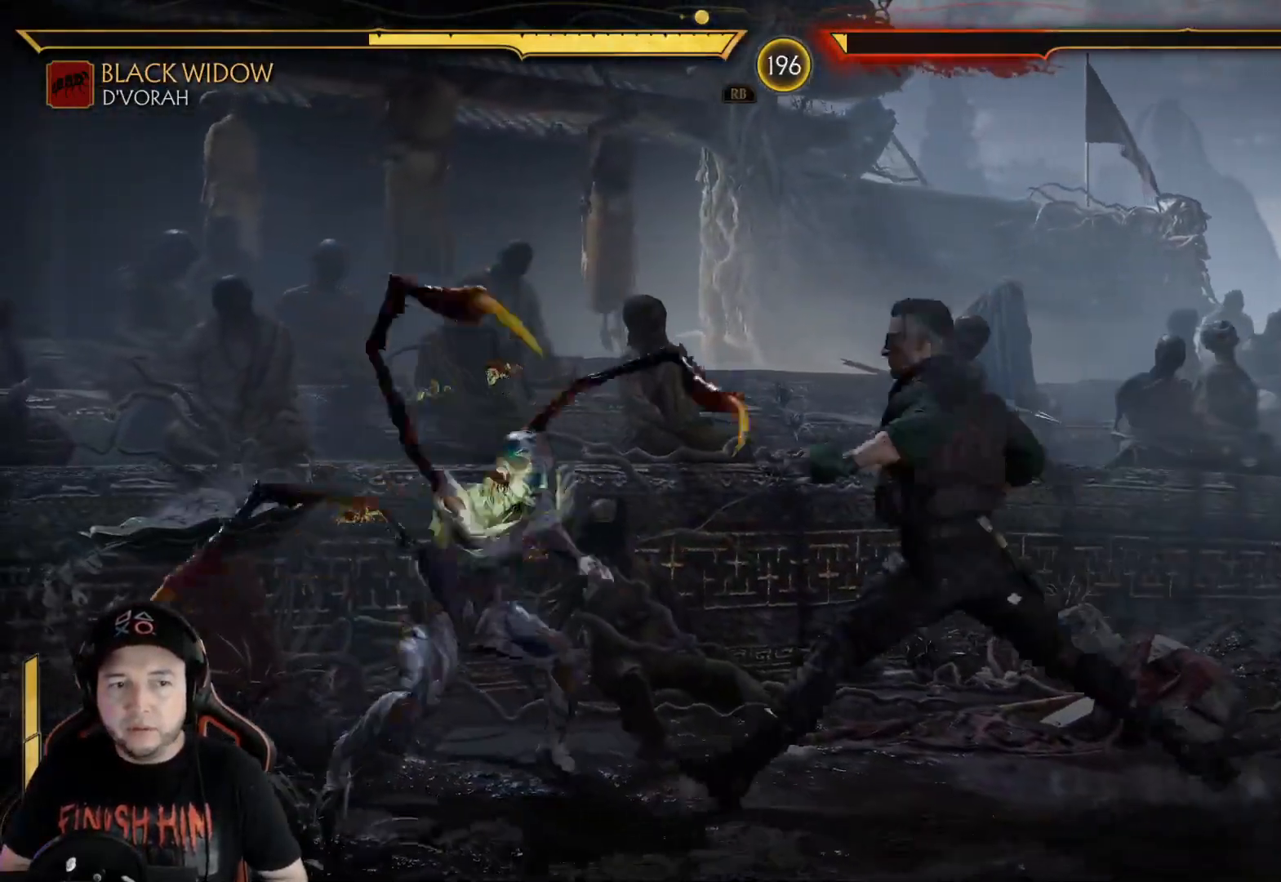
{"buttons": ["R2", "DPAD_DOWN"], "left_stick": "center", "right_stick": "center", "events": [[67, "DPAD_LEFT", "down"], [84, "DPAD_DOWN", "up"], [201, "DPAD_DOWN", "down"], [418, "DPAD_LEFT", "up"]]}
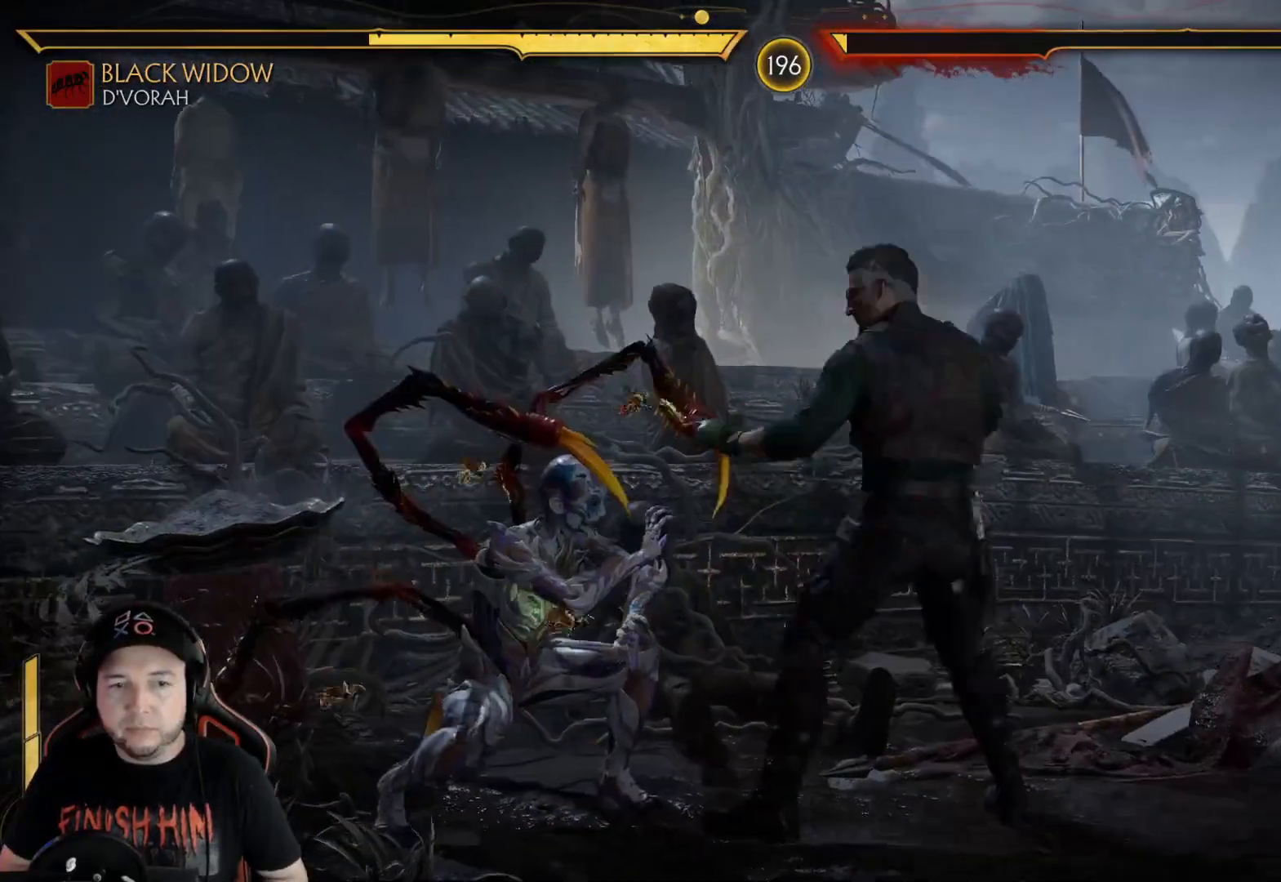
{"buttons": ["R2", "DPAD_DOWN"], "left_stick": "center", "right_stick": "center", "events": []}
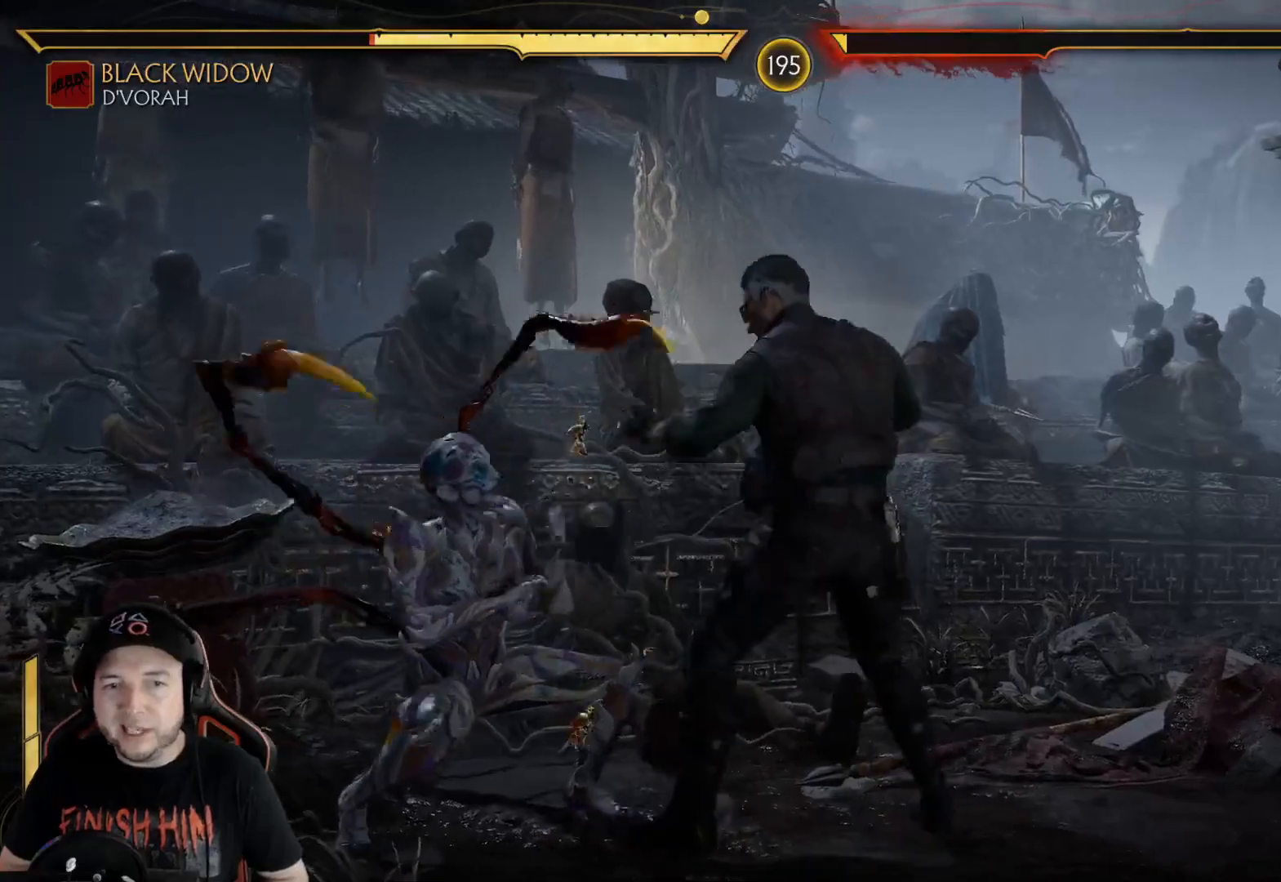
{"buttons": ["R2", "DPAD_DOWN"], "left_stick": "center", "right_stick": "center", "events": []}
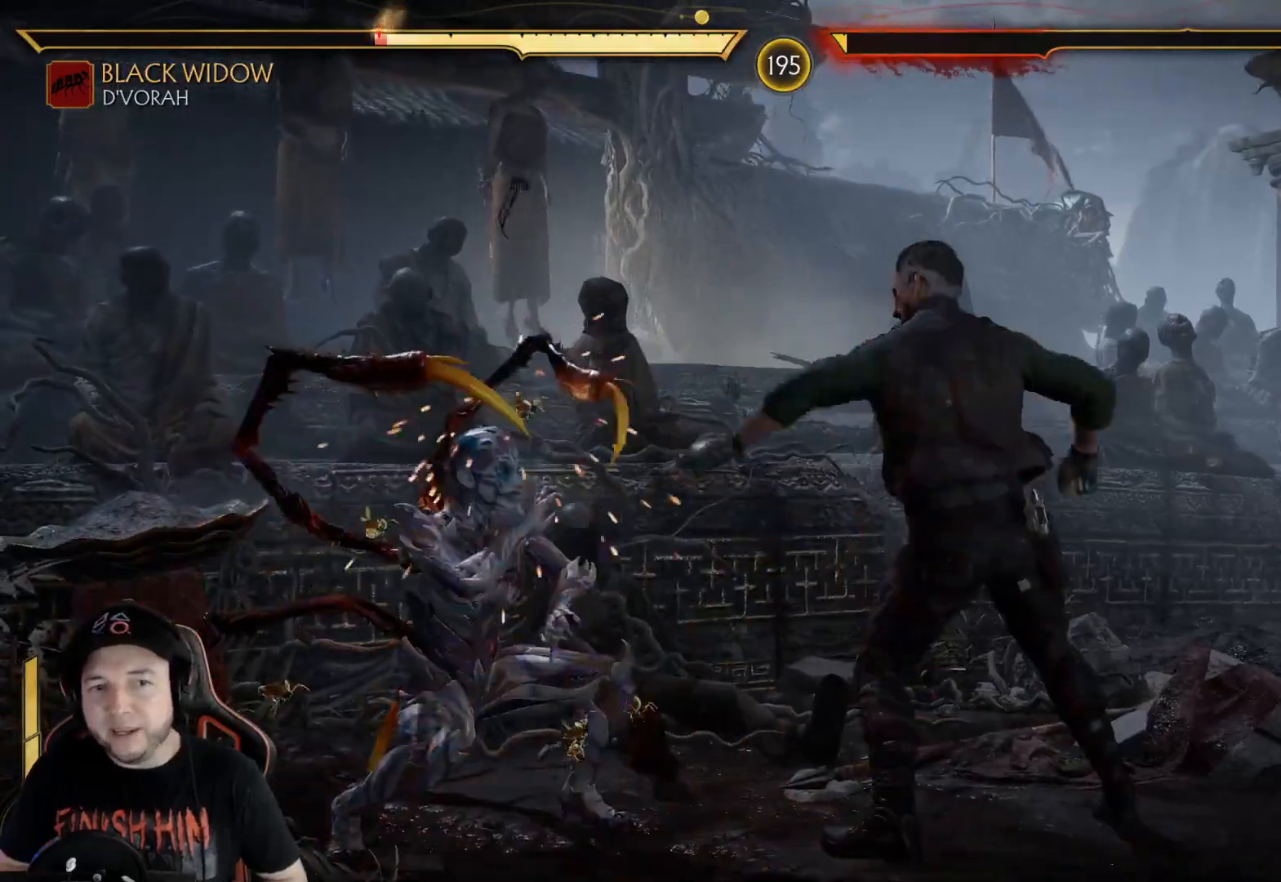
{"buttons": ["DPAD_UP", "DPAD_RIGHT"], "left_stick": "center", "right_stick": "center", "events": [[67, "DPAD_DOWN", "up"], [100, "R2", "up"], [134, "DPAD_RIGHT", "down"], [251, "DPAD_DOWN", "down"], [301, "DPAD_DOWN", "up"], [334, "DPAD_UP", "down"]]}